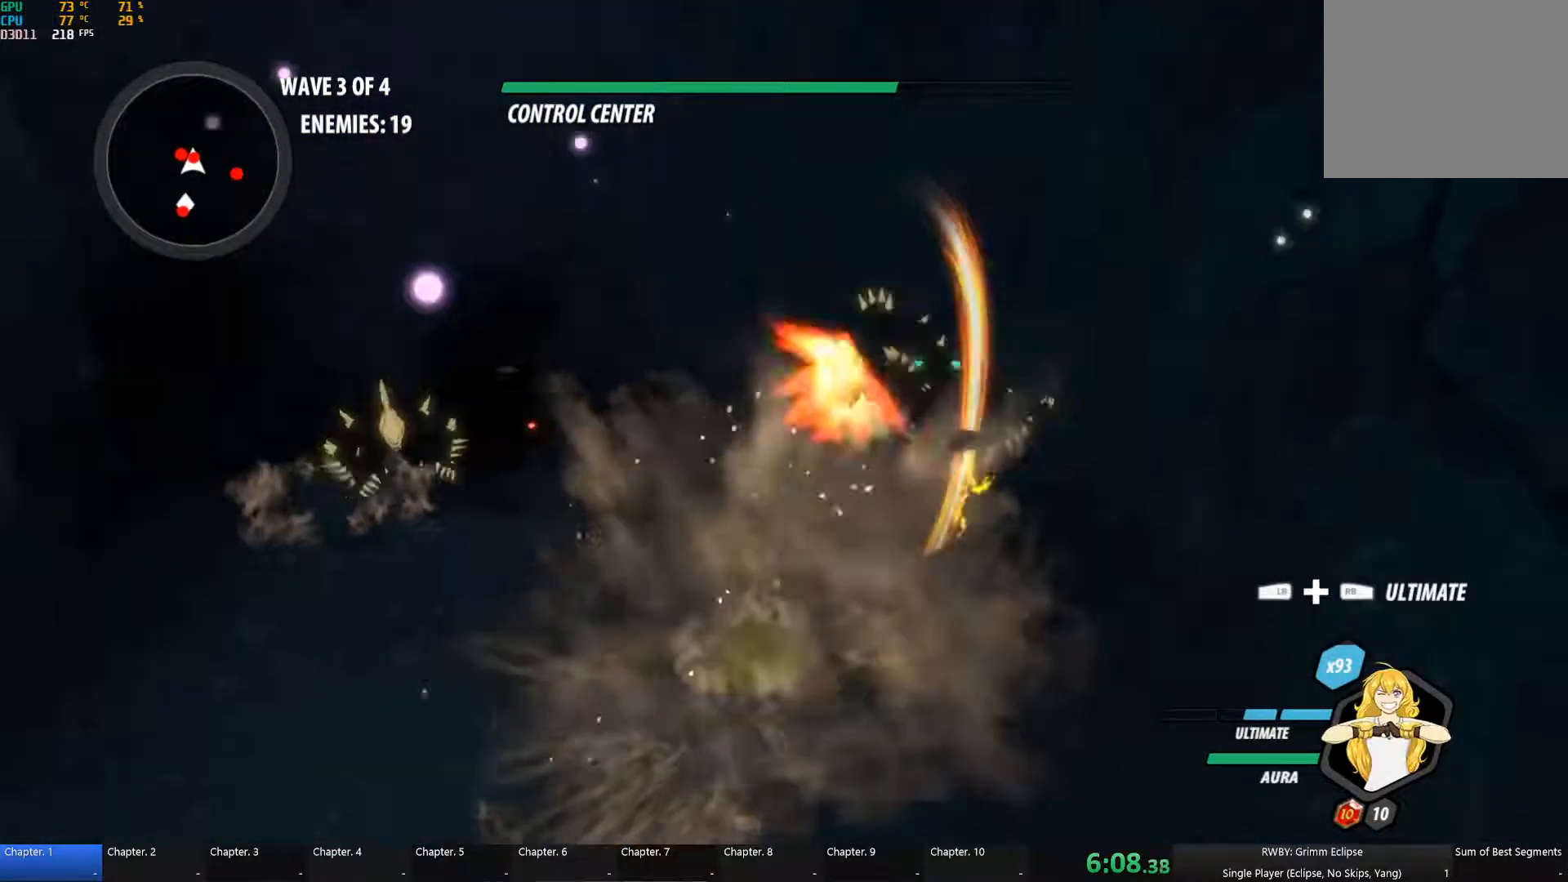
Gameplay with a controller (Xbox layout); each line is a JSON object with the inputs held at the frame after it. "button_events" lists button changes between this image and that frame as [ms after this image, input, new state], when the widget could be followed in between (sticks are given only as held states). This document gives stick clicks only as held states, not as events.
{"buttons": ["A", "L1"], "left_stick": "up", "right_stick": "center", "button_events": [[33, "L1", "up"], [67, "B", "down"], [83, "Y", "up"], [150, "B", "up"], [200, "L1", "down"], [233, "Y", "down"], [283, "L1", "up"], [350, "B", "down"], [350, "Y", "up"], [433, "B", "up"], [467, "A", "down"], [467, "L1", "down"]]}
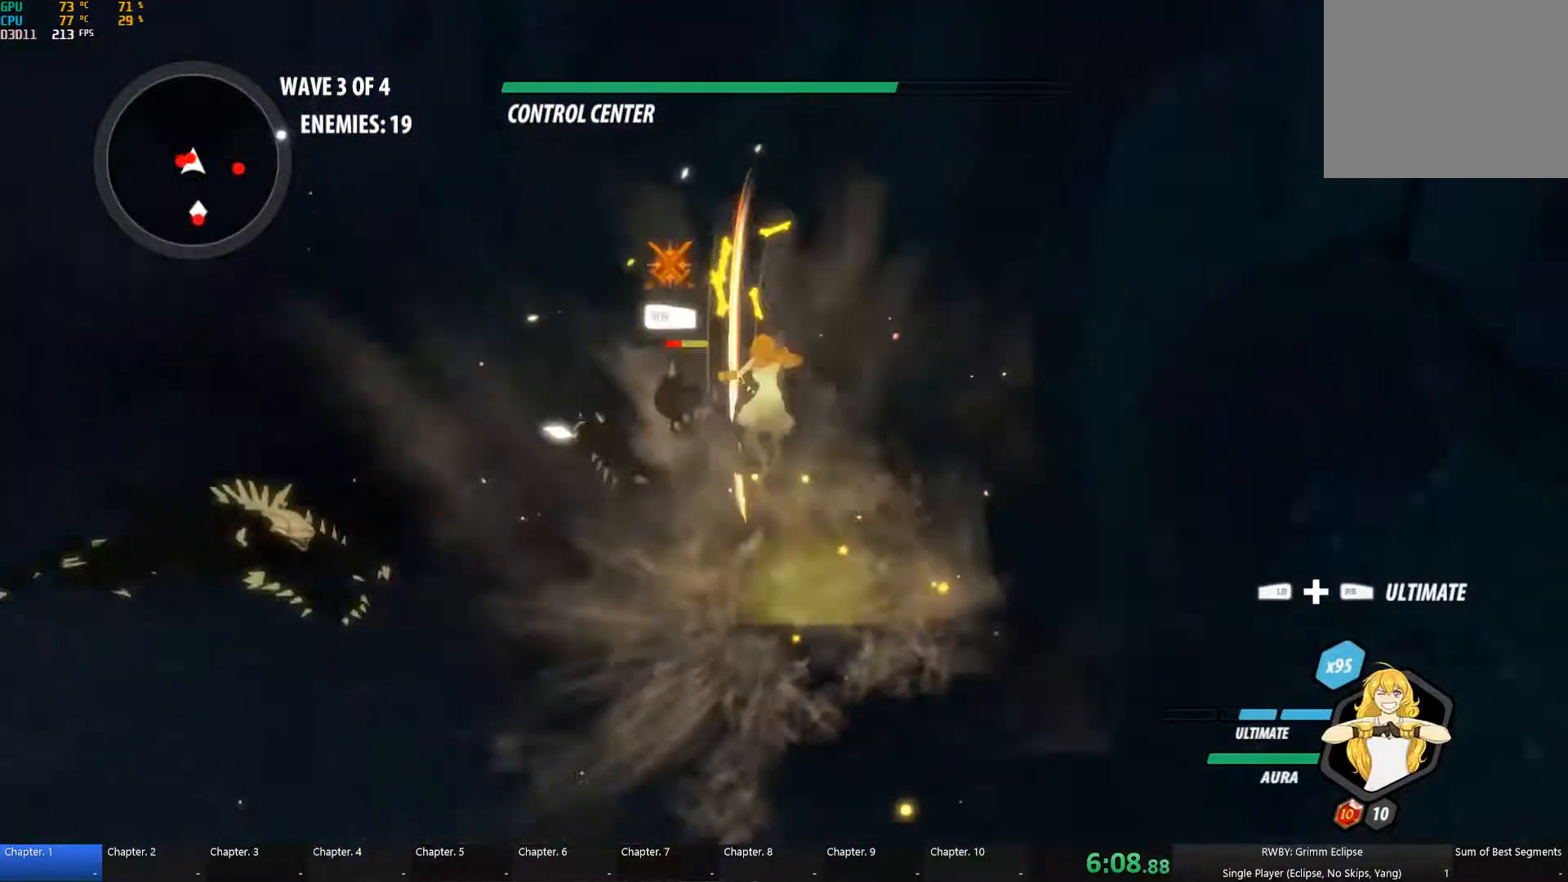
{"buttons": [], "left_stick": "down", "right_stick": "center", "button_events": [[17, "A", "up"], [17, "Y", "down"], [83, "L1", "up"], [150, "B", "down"], [150, "Y", "up"], [217, "B", "up"], [267, "L1", "down"], [300, "Y", "down"], [383, "L1", "up"], [400, "B", "down"], [400, "Y", "up"], [483, "B", "up"]]}
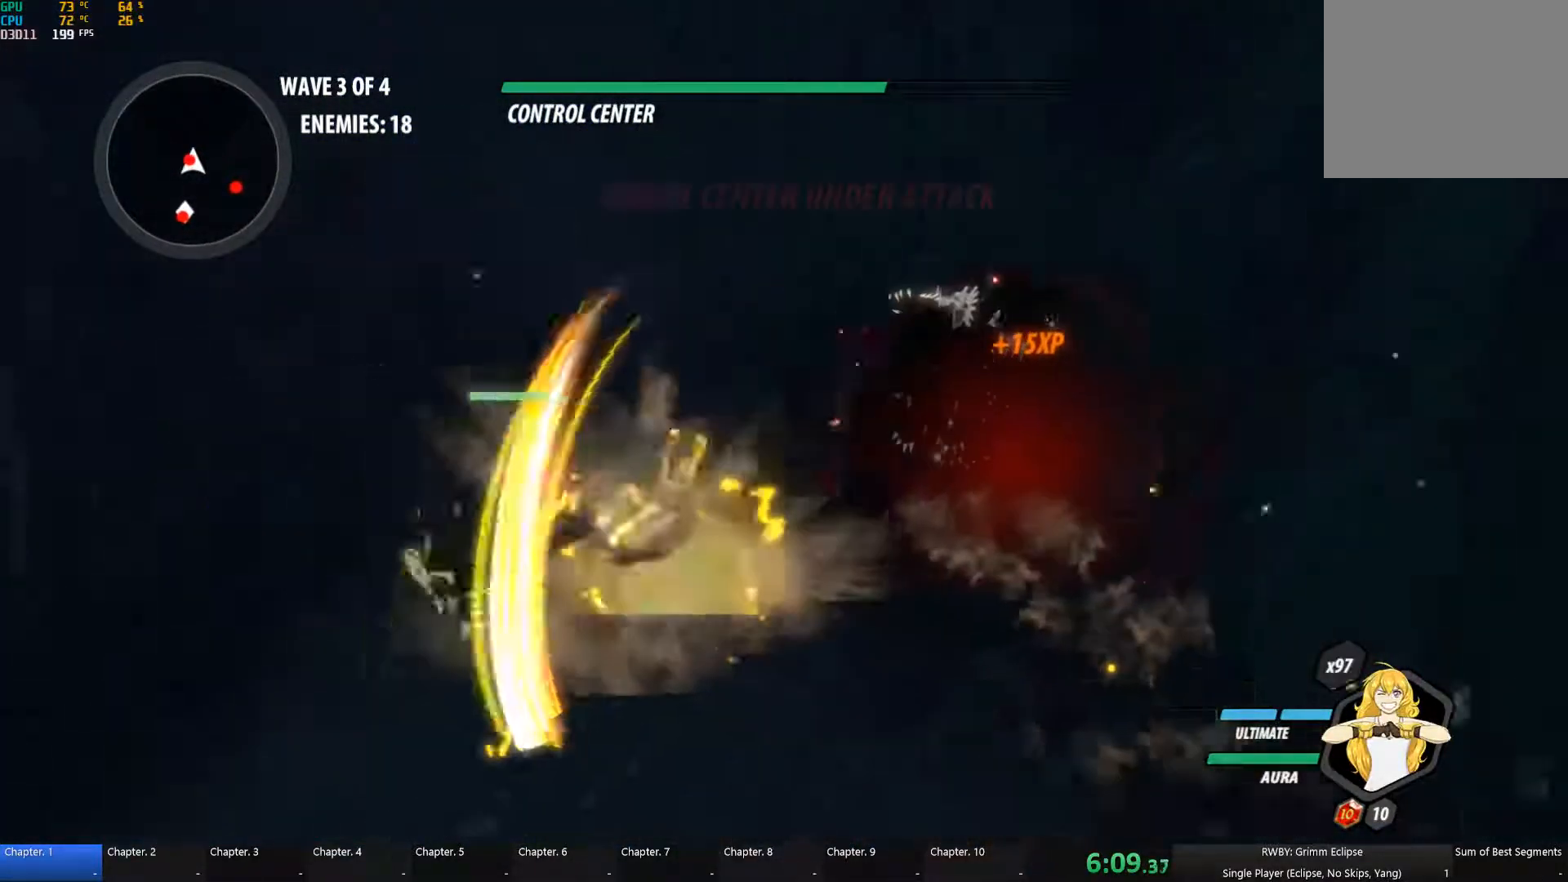
{"buttons": ["B"], "left_stick": "center", "right_stick": "center", "button_events": [[17, "A", "down"], [67, "A", "up"], [67, "L1", "down"], [67, "Y", "down"], [133, "L1", "up"], [167, "B", "down"], [167, "Y", "up"], [267, "B", "up"], [333, "L1", "down"], [333, "Y", "down"], [450, "L1", "up"], [467, "B", "down"], [467, "Y", "up"]]}
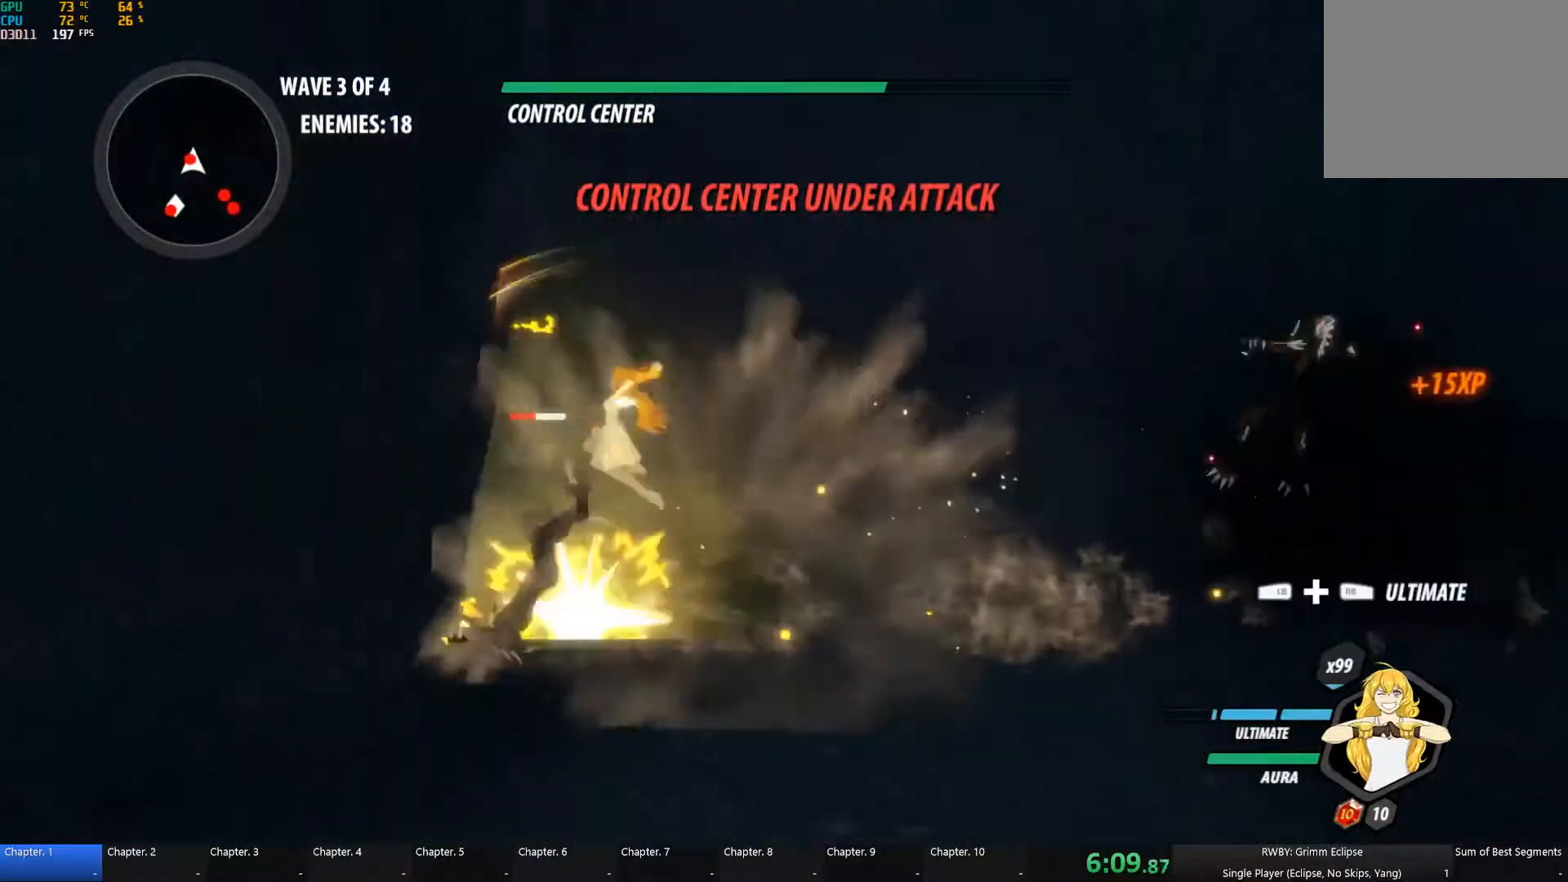
{"buttons": ["Y", "L1"], "left_stick": "down", "right_stick": "center", "button_events": [[33, "B", "up"], [83, "A", "down"], [117, "L1", "down"], [133, "A", "up"], [133, "Y", "down"], [200, "L1", "up"], [267, "B", "down"], [267, "Y", "up"], [333, "B", "up"], [383, "A", "down"], [467, "L1", "down"], [483, "A", "up"], [500, "Y", "down"]]}
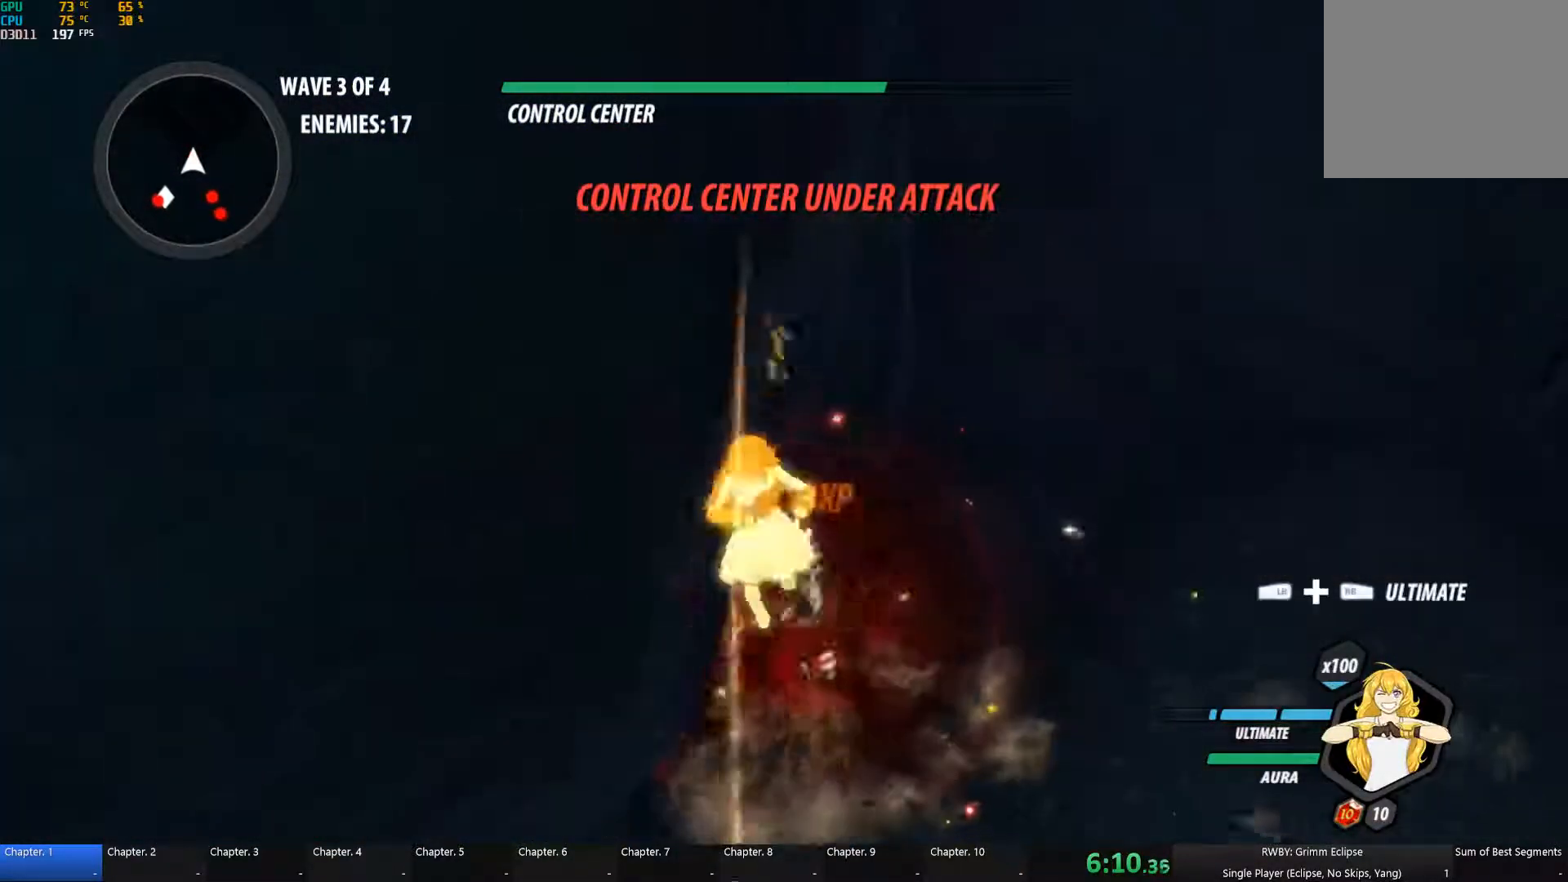
{"buttons": ["Y", "L1"], "left_stick": "down", "right_stick": "center", "button_events": [[117, "B", "down"], [117, "L1", "up"], [117, "Y", "up"], [217, "B", "up"], [317, "A", "down"], [350, "L1", "down"], [383, "A", "up"], [400, "Y", "down"]]}
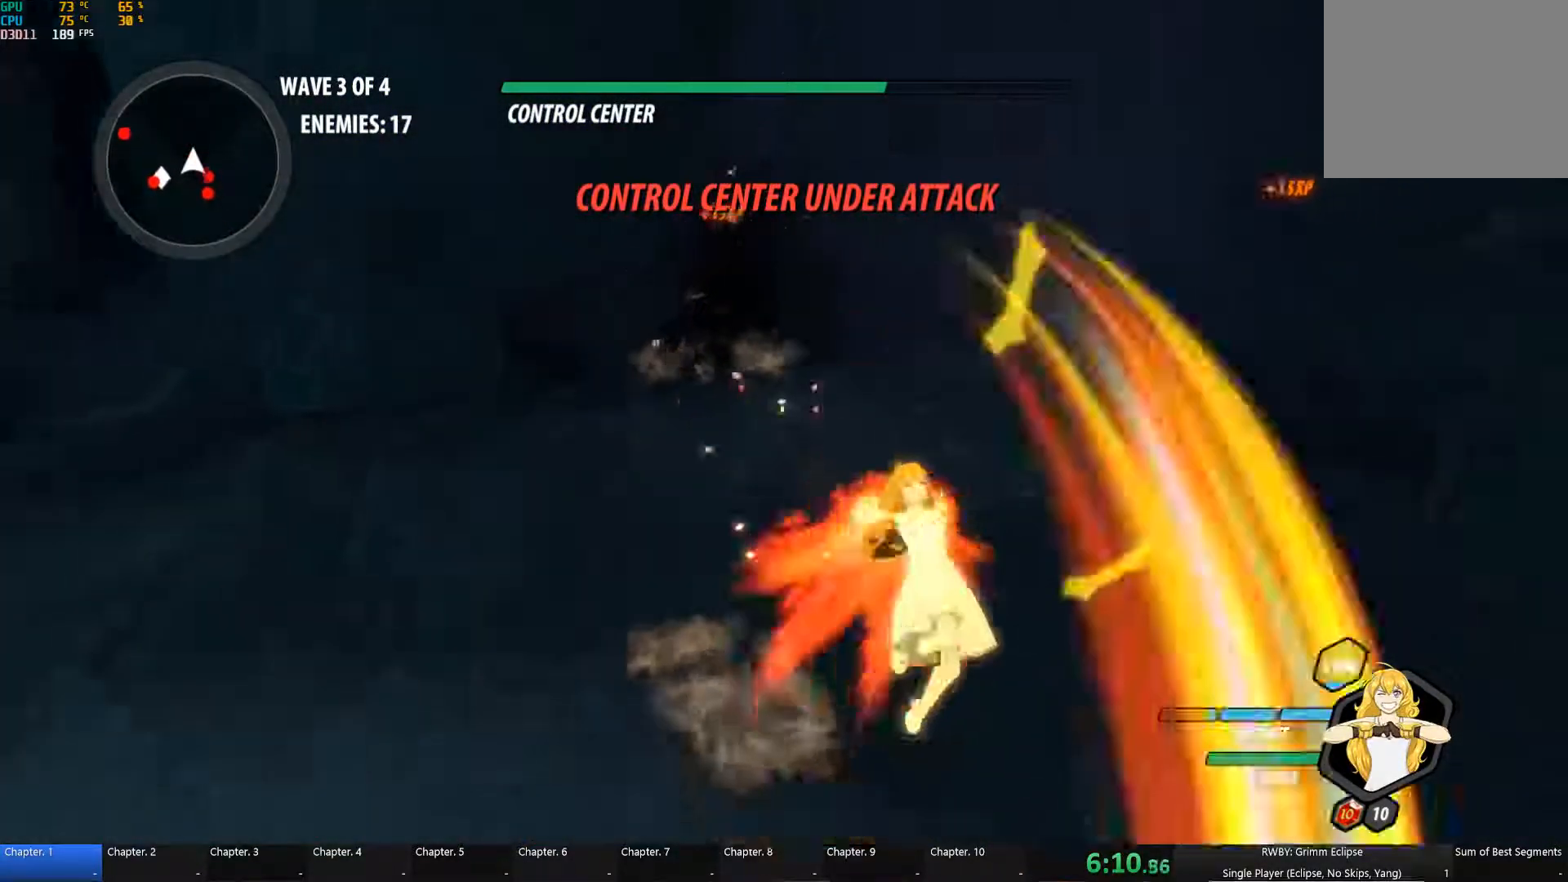
{"buttons": [], "left_stick": "down-right", "right_stick": "center", "button_events": [[17, "B", "down"], [17, "L1", "up"], [17, "Y", "up"], [117, "B", "up"], [200, "A", "down"], [267, "A", "up"], [267, "L1", "down"], [283, "Y", "down"], [383, "B", "down"], [383, "L1", "up"], [400, "Y", "up"], [483, "B", "up"]]}
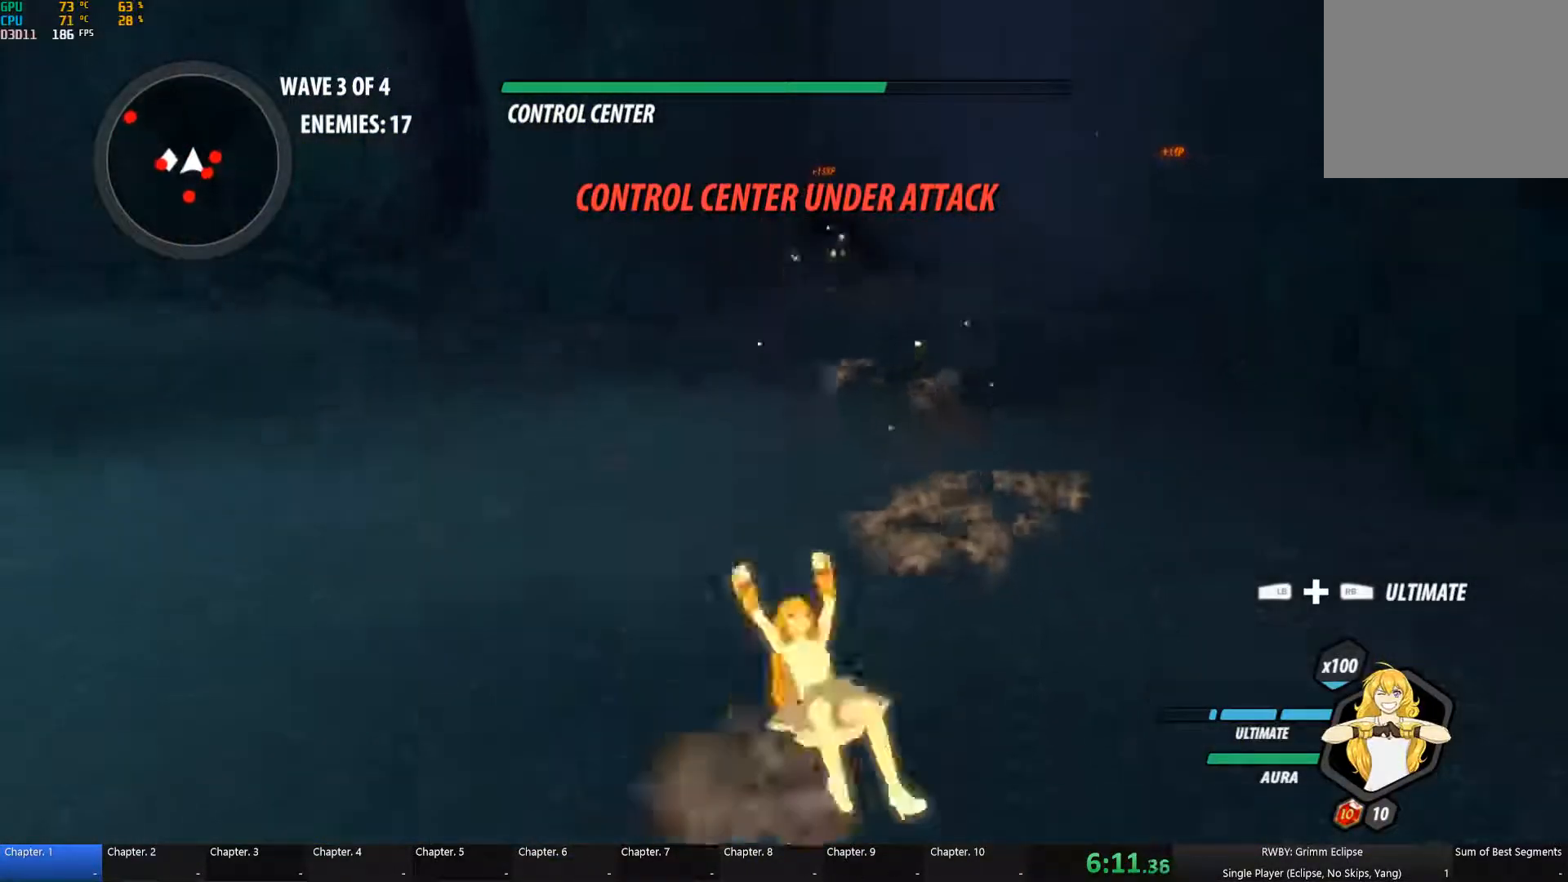
{"buttons": ["B"], "left_stick": "down", "right_stick": "center", "button_events": [[17, "A", "down"], [83, "A", "up"], [83, "L1", "down"], [83, "Y", "down"], [217, "L1", "up"], [233, "B", "down"], [233, "Y", "up"], [317, "B", "up"], [333, "A", "down"], [333, "L1", "down"], [383, "A", "up"], [400, "Y", "down"], [483, "L1", "up"], [500, "B", "down"], [500, "Y", "up"]]}
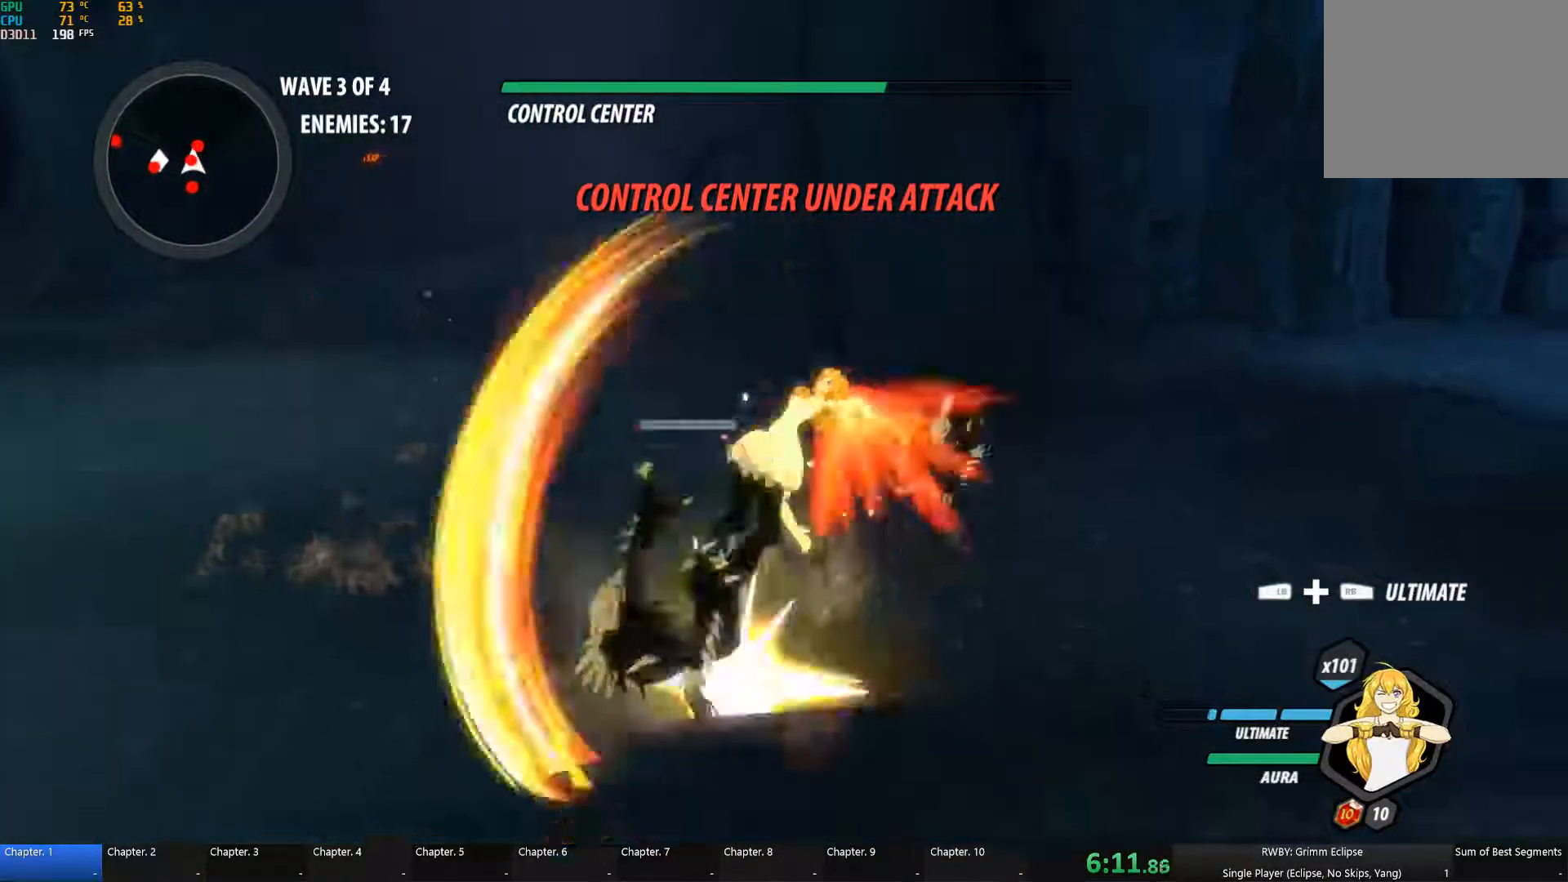
{"buttons": ["Y", "L1"], "left_stick": "down-left", "right_stick": "center", "button_events": [[67, "B", "up"], [117, "A", "down"], [167, "A", "up"], [167, "L1", "down"], [167, "Y", "down"], [217, "L1", "up"], [284, "Y", "up"], [300, "B", "down"], [384, "B", "up"], [400, "L1", "down"], [450, "Y", "down"]]}
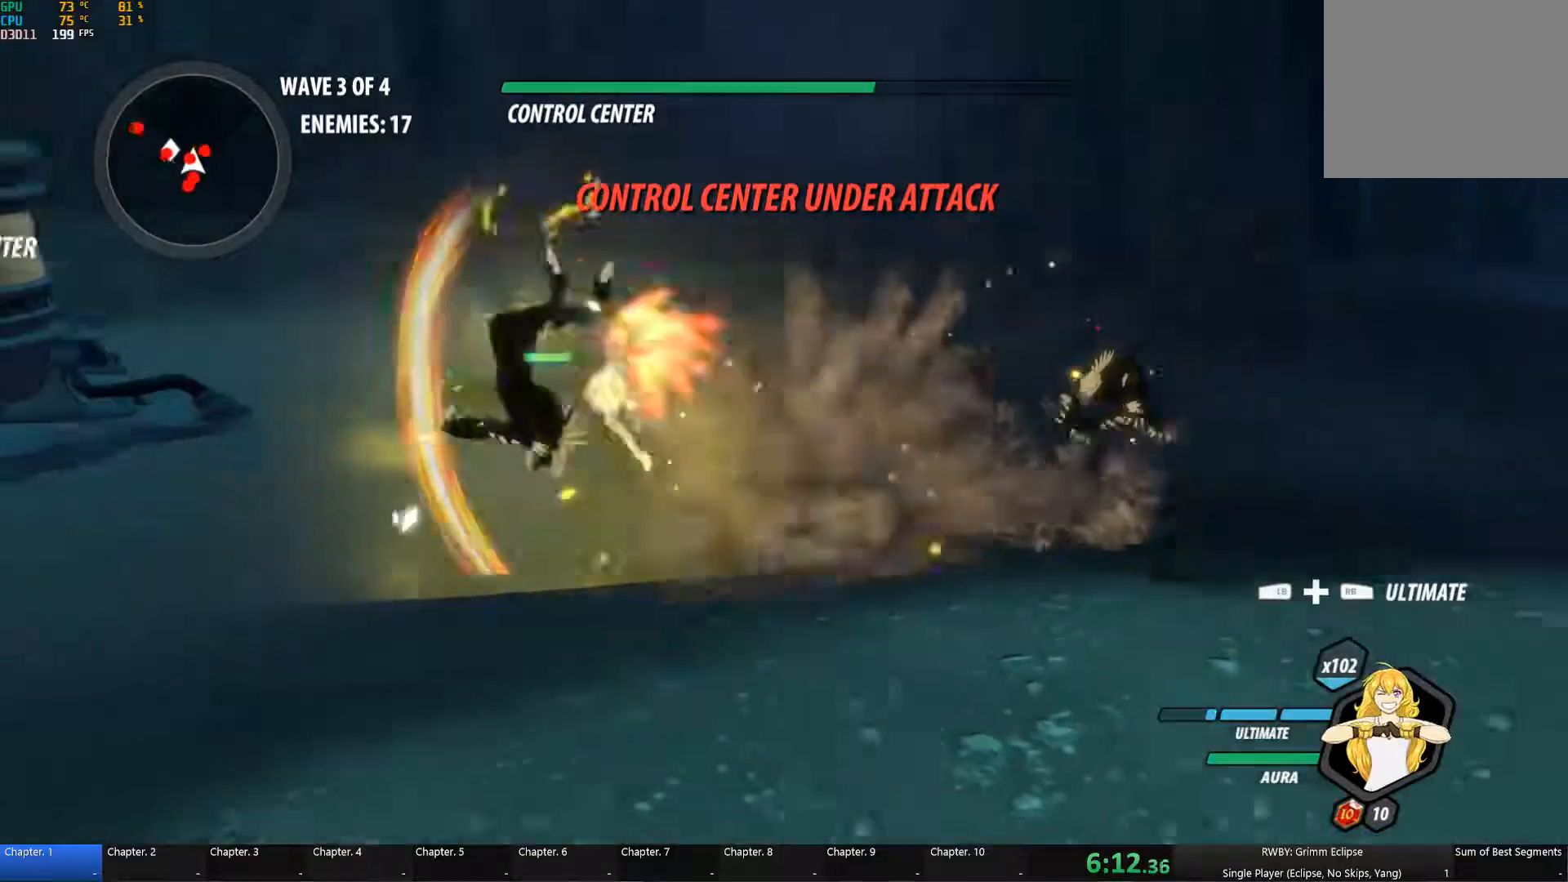
{"buttons": ["A"], "left_stick": "left", "right_stick": "center", "button_events": [[17, "L1", "up"], [67, "Y", "up"], [84, "B", "down"], [167, "B", "up"], [234, "L1", "down"], [250, "Y", "down"], [334, "L1", "up"], [367, "Y", "up"], [484, "A", "down"]]}
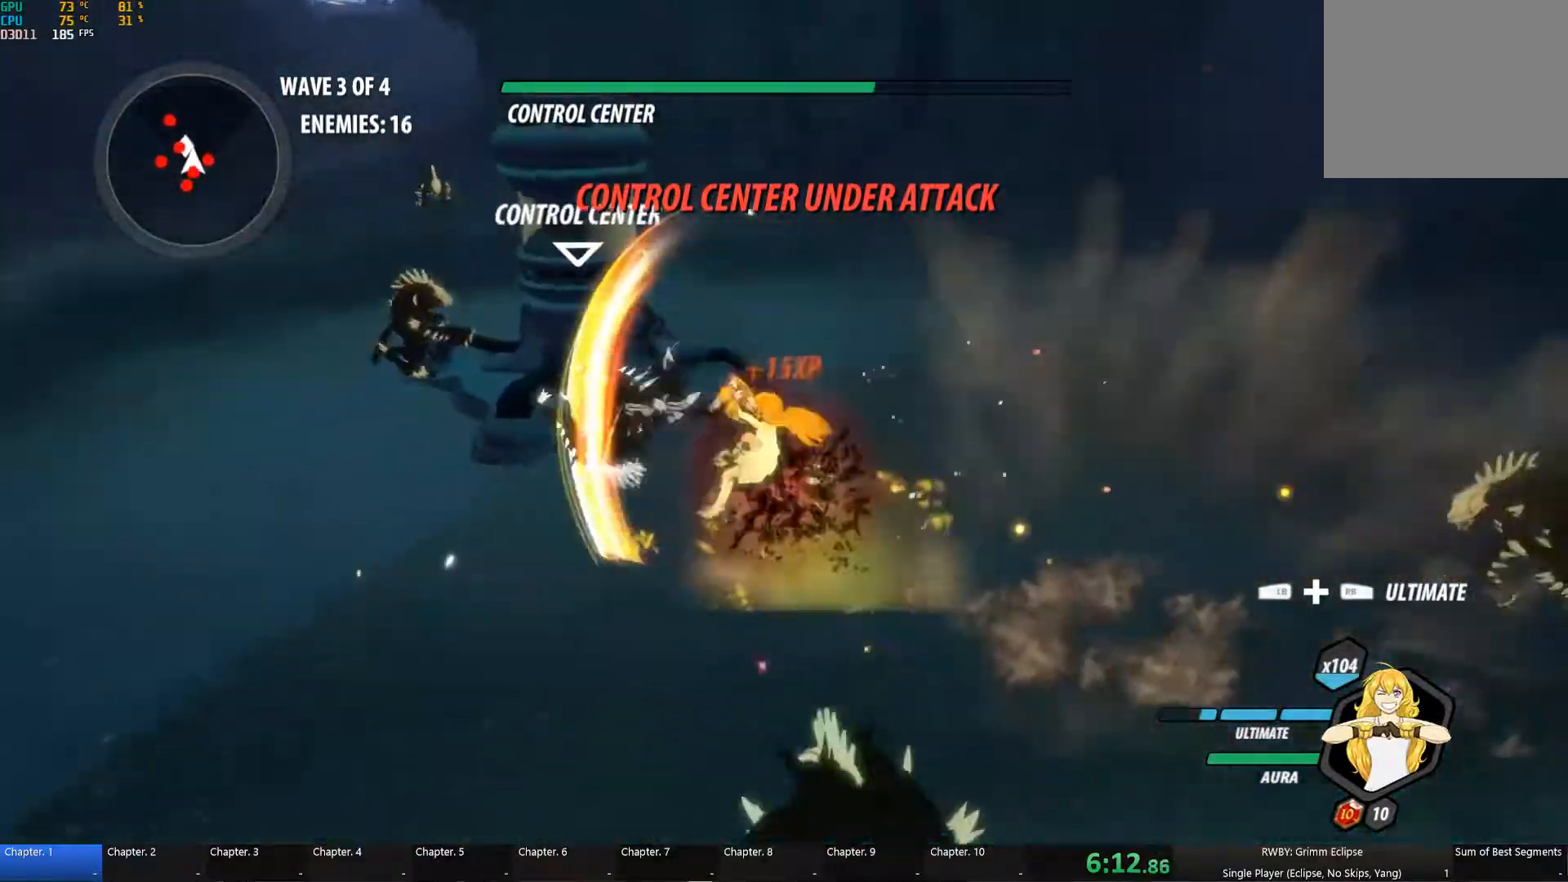
{"buttons": [], "left_stick": "up", "right_stick": "center", "button_events": [[17, "L1", "down"], [34, "A", "up"], [50, "Y", "down"], [134, "L1", "up"], [167, "B", "down"], [167, "Y", "up"], [250, "B", "up"], [300, "L1", "down"], [300, "Y", "down"], [400, "L1", "up"], [417, "Y", "up"], [434, "B", "down"], [500, "B", "up"]]}
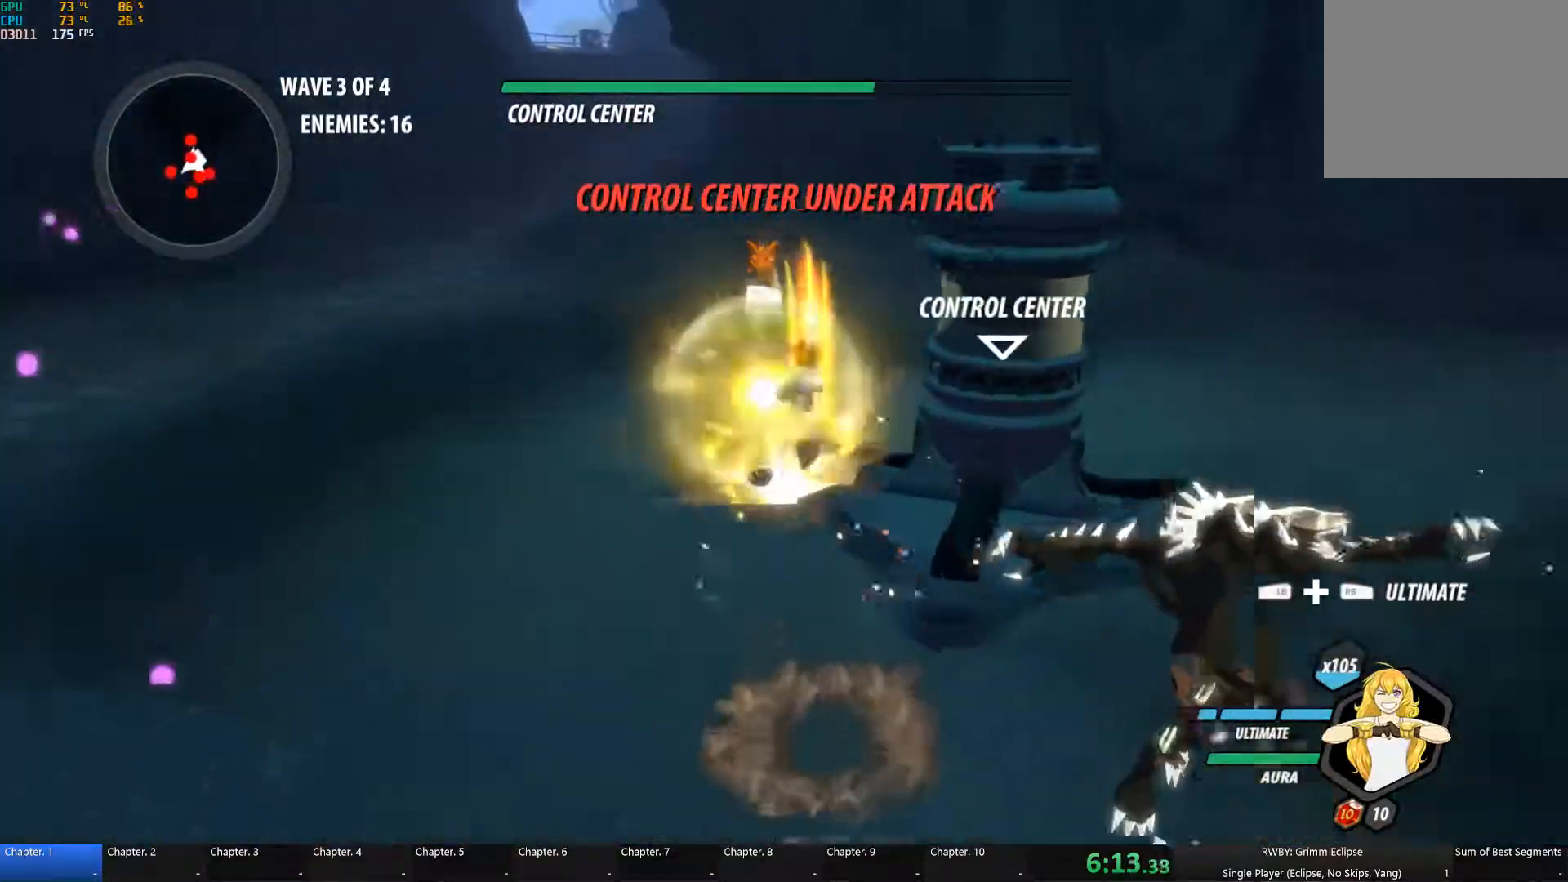
{"buttons": ["B"], "left_stick": "up", "right_stick": "center", "button_events": [[84, "L1", "down"], [100, "Y", "down"], [167, "L1", "up"], [217, "B", "down"], [234, "Y", "up"], [300, "B", "up"], [350, "L1", "down"], [384, "Y", "down"], [467, "L1", "up"], [500, "B", "down"], [500, "Y", "up"]]}
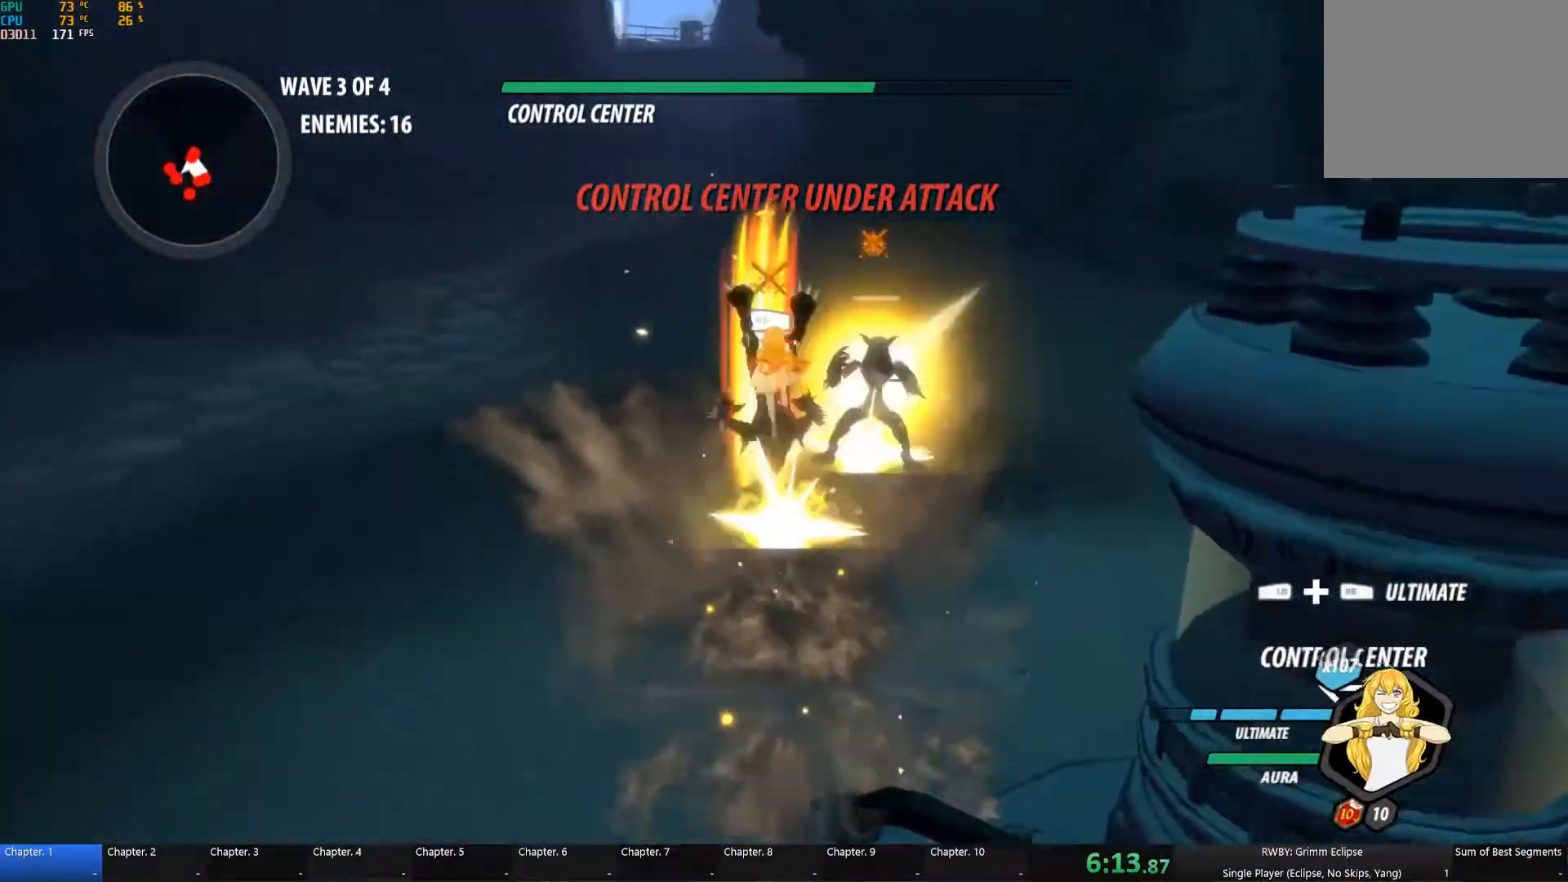
{"buttons": ["Y", "L1"], "left_stick": "up-right", "right_stick": "center", "button_events": [[67, "B", "up"], [134, "L1", "down"], [134, "Y", "down"], [234, "L1", "up"], [267, "B", "down"], [284, "Y", "up"], [334, "B", "up"], [384, "A", "down"], [384, "L1", "down"], [434, "A", "up"], [434, "Y", "down"]]}
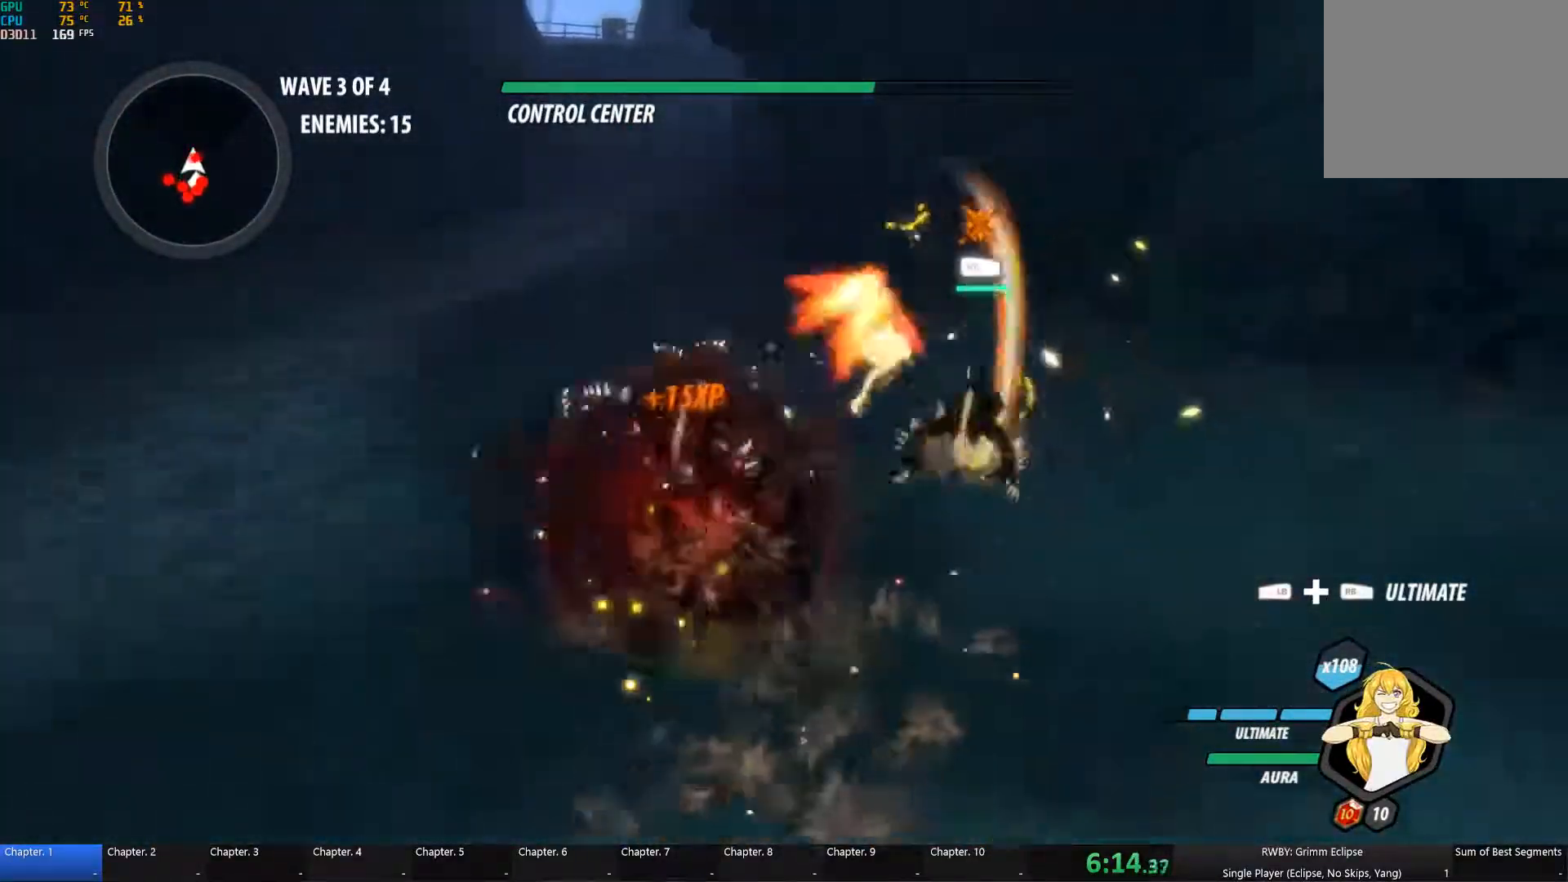
{"buttons": ["Y", "L1"], "left_stick": "up-right", "right_stick": "center", "button_events": [[34, "L1", "up"], [50, "B", "down"], [50, "Y", "up"], [134, "B", "up"], [200, "L1", "down"], [217, "Y", "down"], [300, "L1", "up"], [317, "B", "down"], [317, "Y", "up"], [400, "B", "up"], [434, "A", "down"], [467, "L1", "down"], [500, "A", "up"], [500, "Y", "down"]]}
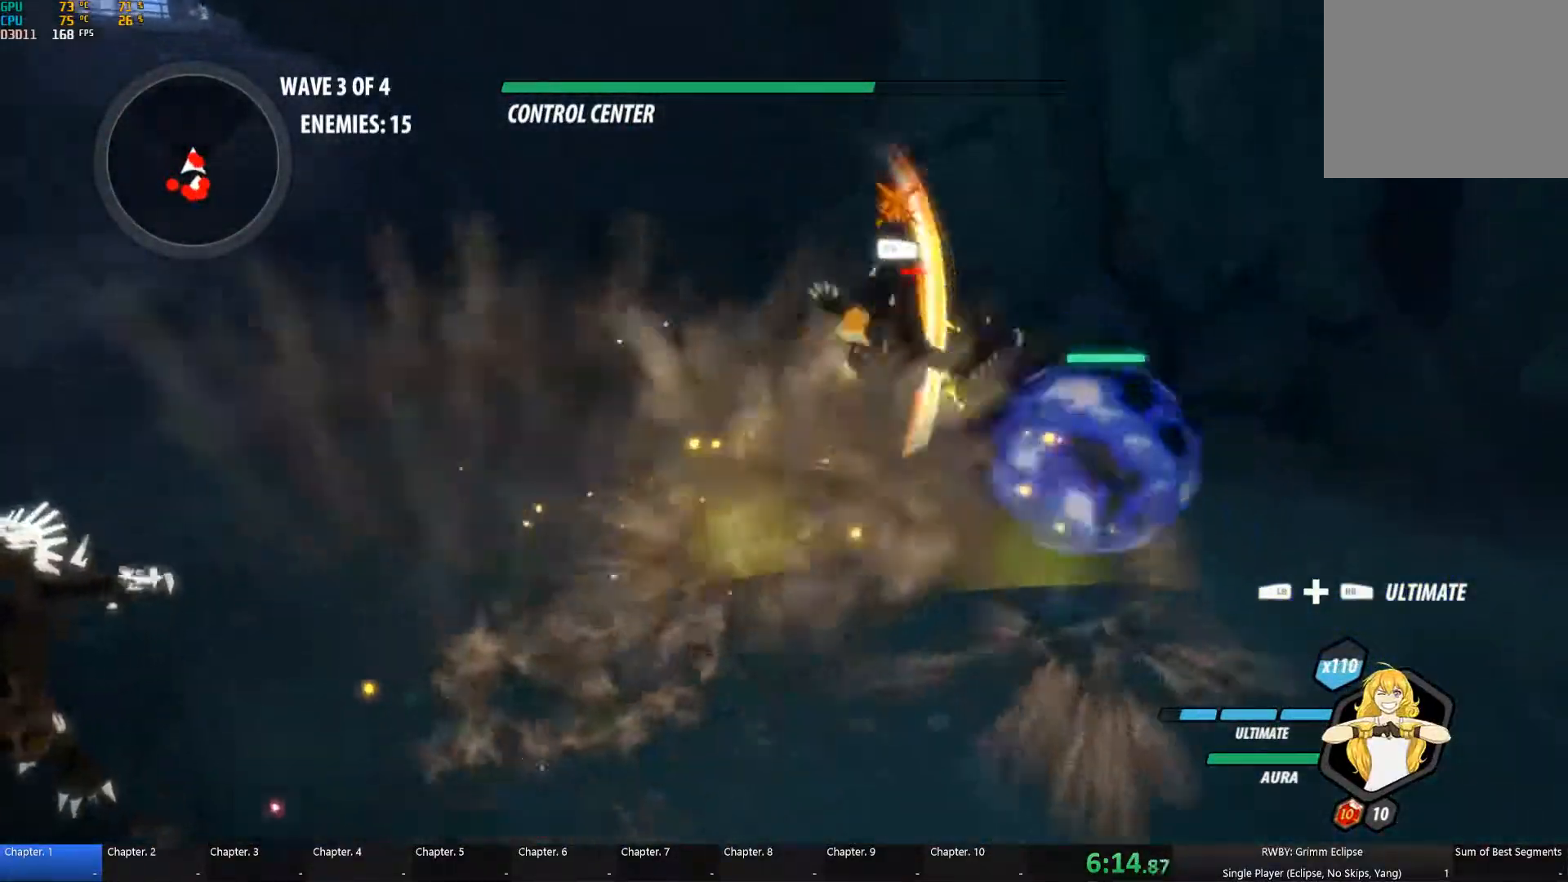
{"buttons": ["A"], "left_stick": "down", "right_stick": "center", "button_events": [[84, "L1", "up"], [100, "Y", "up"], [134, "B", "down"], [184, "B", "up"], [250, "L1", "down"], [284, "Y", "down"], [367, "L1", "up"], [400, "B", "down"], [400, "Y", "up"], [450, "B", "up"], [500, "A", "down"]]}
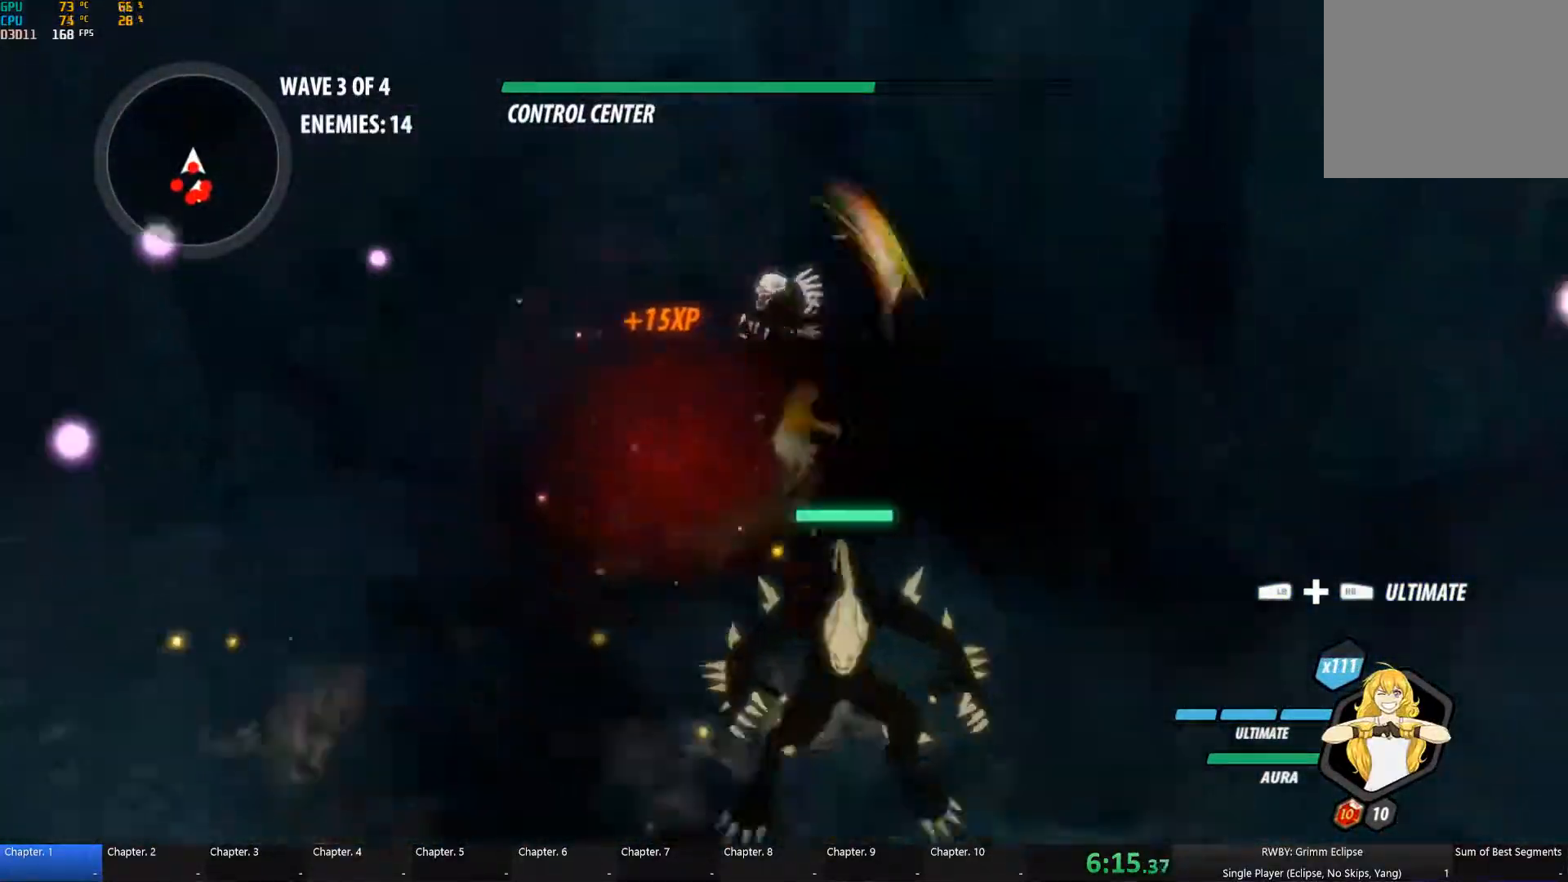
{"buttons": ["B"], "left_stick": "down", "right_stick": "center", "button_events": [[17, "L1", "down"], [50, "A", "up"], [50, "Y", "down"], [150, "B", "down"], [150, "L1", "up"], [167, "Y", "up"], [250, "B", "up"], [267, "A", "down"], [350, "A", "up"], [350, "Y", "down"], [367, "L1", "down"], [434, "L1", "up"], [450, "B", "down"], [450, "Y", "up"]]}
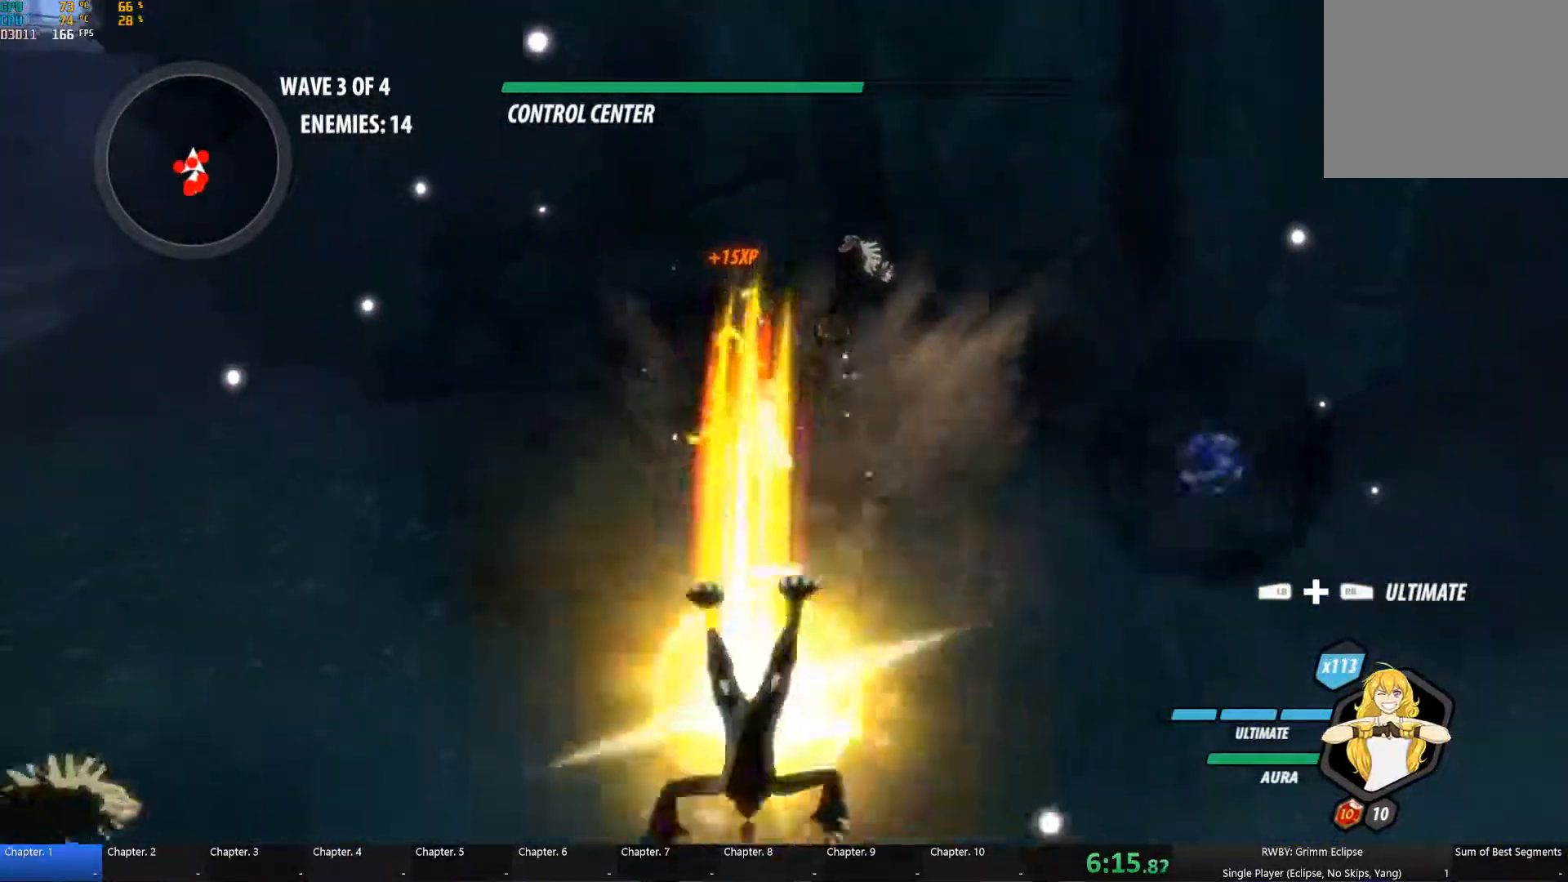
{"buttons": ["Y", "L1"], "left_stick": "down", "right_stick": "center", "button_events": [[50, "B", "up"], [100, "L1", "down"], [134, "Y", "down"], [250, "B", "down"], [250, "L1", "up"], [267, "Y", "up"], [317, "B", "up"], [417, "L1", "down"], [434, "Y", "down"]]}
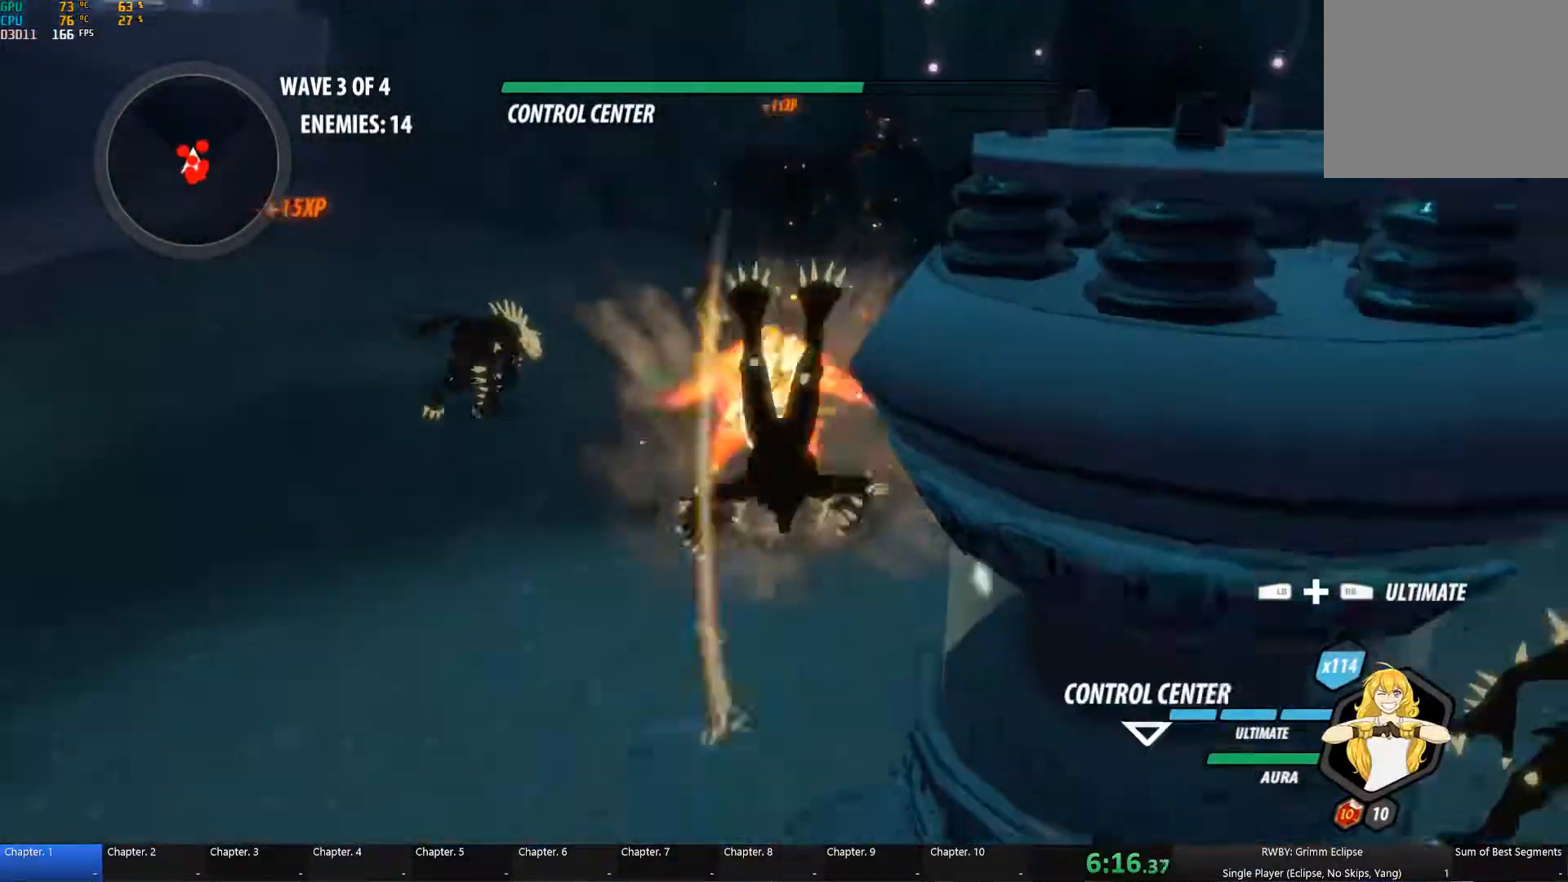
{"buttons": ["Y", "L1"], "left_stick": "down-right", "right_stick": "center", "button_events": [[34, "B", "down"], [34, "L1", "up"], [34, "Y", "up"], [134, "B", "up"], [200, "L1", "down"], [217, "Y", "down"], [317, "B", "down"], [317, "L1", "up"], [317, "Y", "up"], [400, "B", "up"], [467, "L1", "down"], [467, "Y", "down"]]}
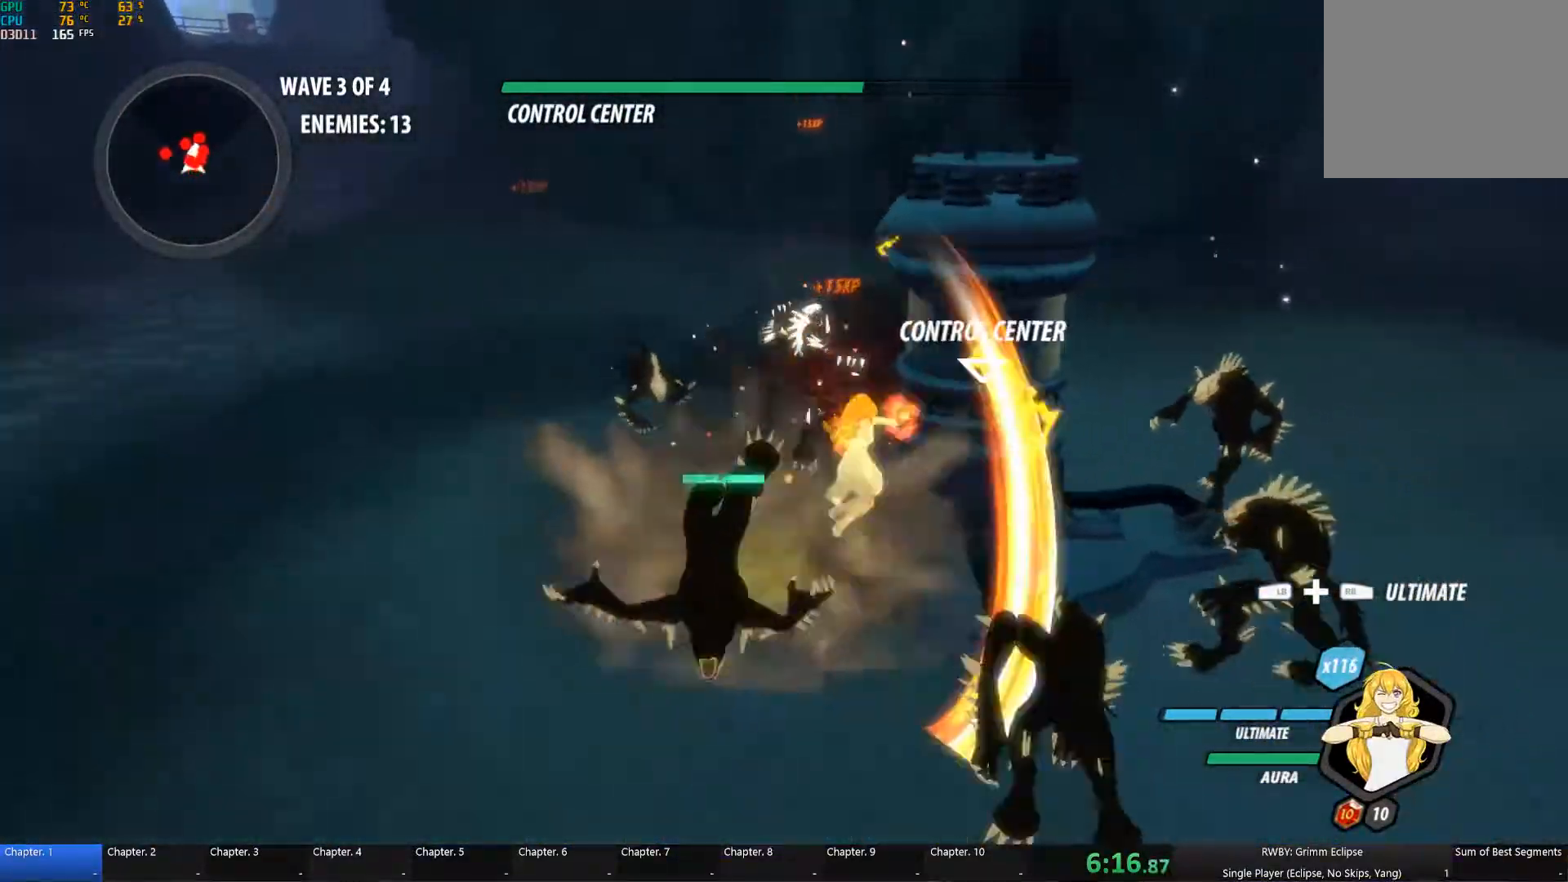
{"buttons": ["A"], "left_stick": "up", "right_stick": "center", "button_events": [[67, "L1", "up"], [100, "B", "down"], [100, "Y", "up"], [167, "B", "up"], [184, "A", "down"], [250, "A", "up"], [250, "L1", "down"], [250, "Y", "down"], [384, "B", "down"], [384, "L1", "up"], [384, "Y", "up"], [467, "B", "up"], [501, "A", "down"]]}
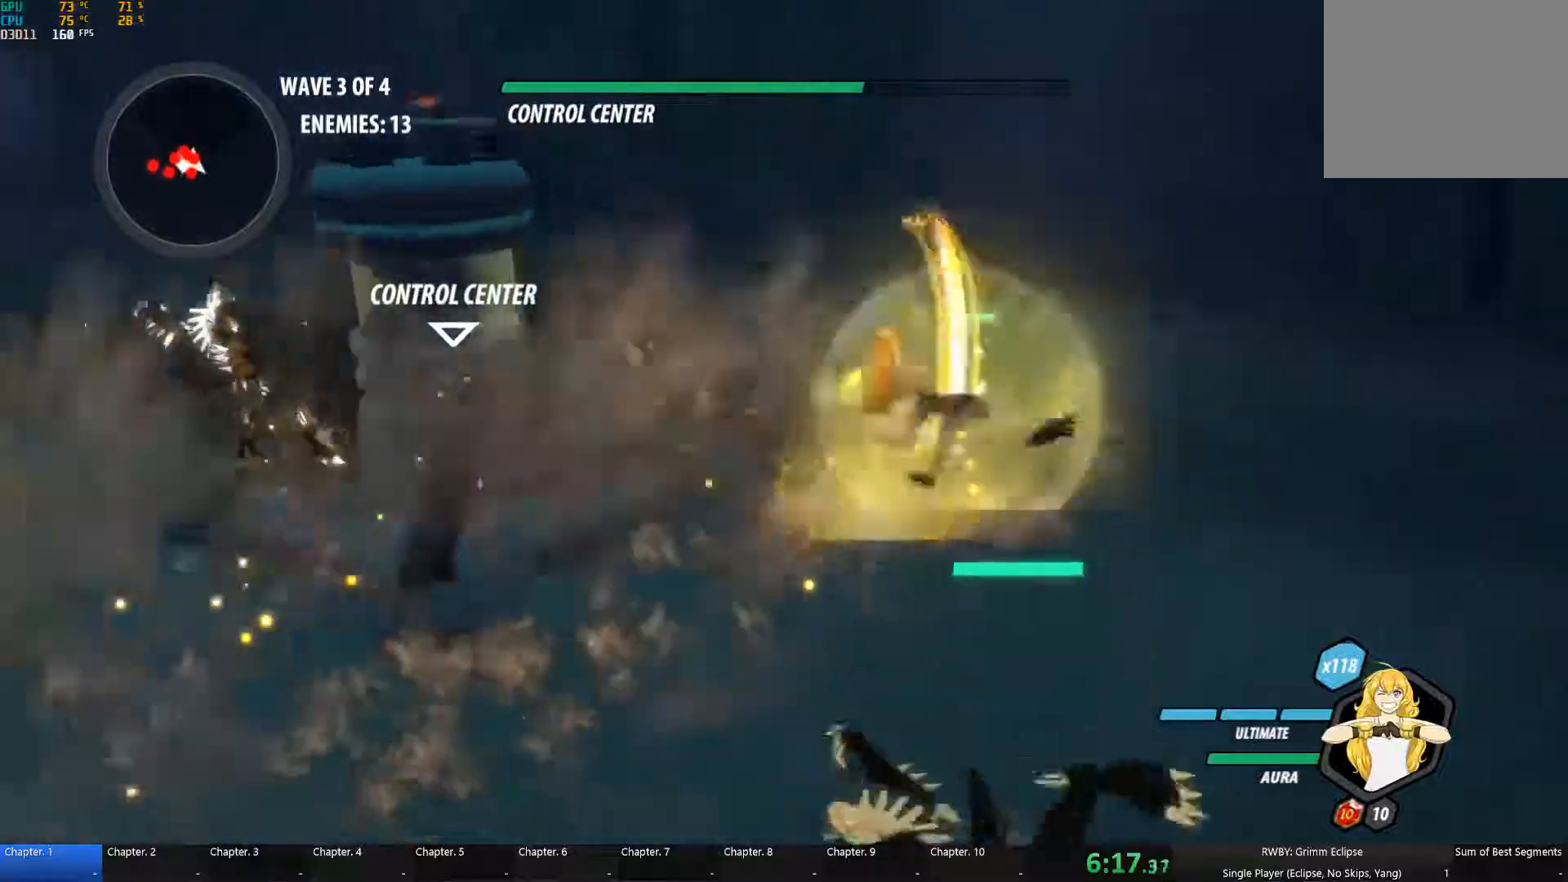
{"buttons": ["B"], "left_stick": "left", "right_stick": "center", "button_events": [[50, "A", "up"], [50, "L1", "down"], [66, "Y", "down"], [166, "B", "down"], [166, "L1", "up"], [166, "Y", "up"], [233, "B", "up"], [283, "A", "down"], [333, "A", "up"], [333, "L1", "down"], [333, "Y", "down"], [433, "L1", "up"], [466, "B", "down"], [466, "Y", "up"]]}
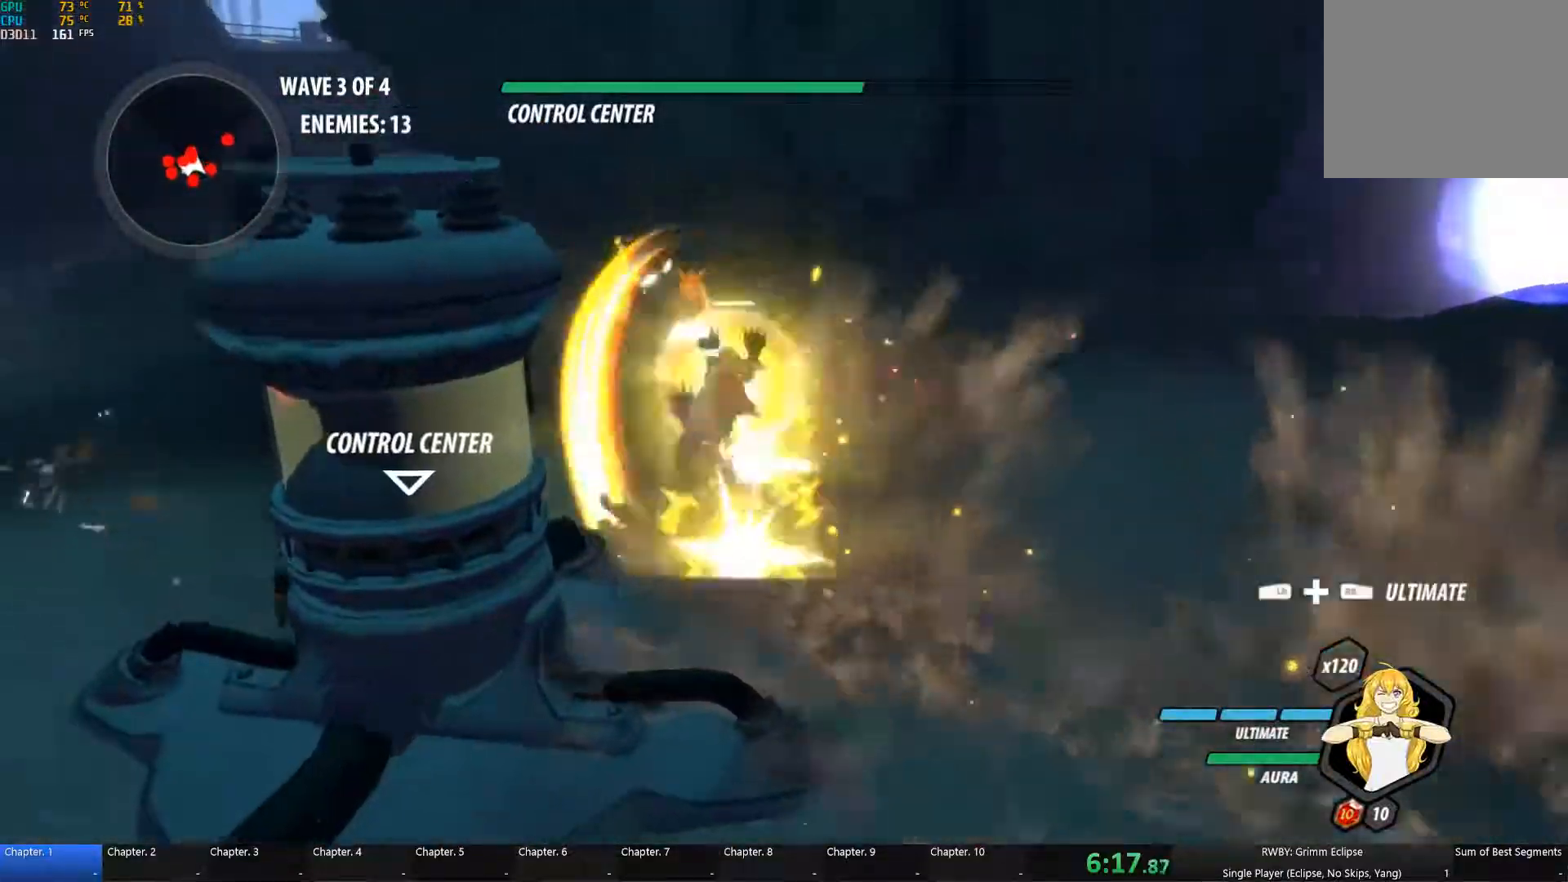
{"buttons": [], "left_stick": "center", "right_stick": "center", "button_events": [[33, "B", "up"], [66, "A", "down"], [116, "A", "up"], [116, "L1", "down"], [133, "Y", "down"], [216, "L1", "up"], [250, "B", "down"], [250, "Y", "up"], [366, "B", "up"]]}
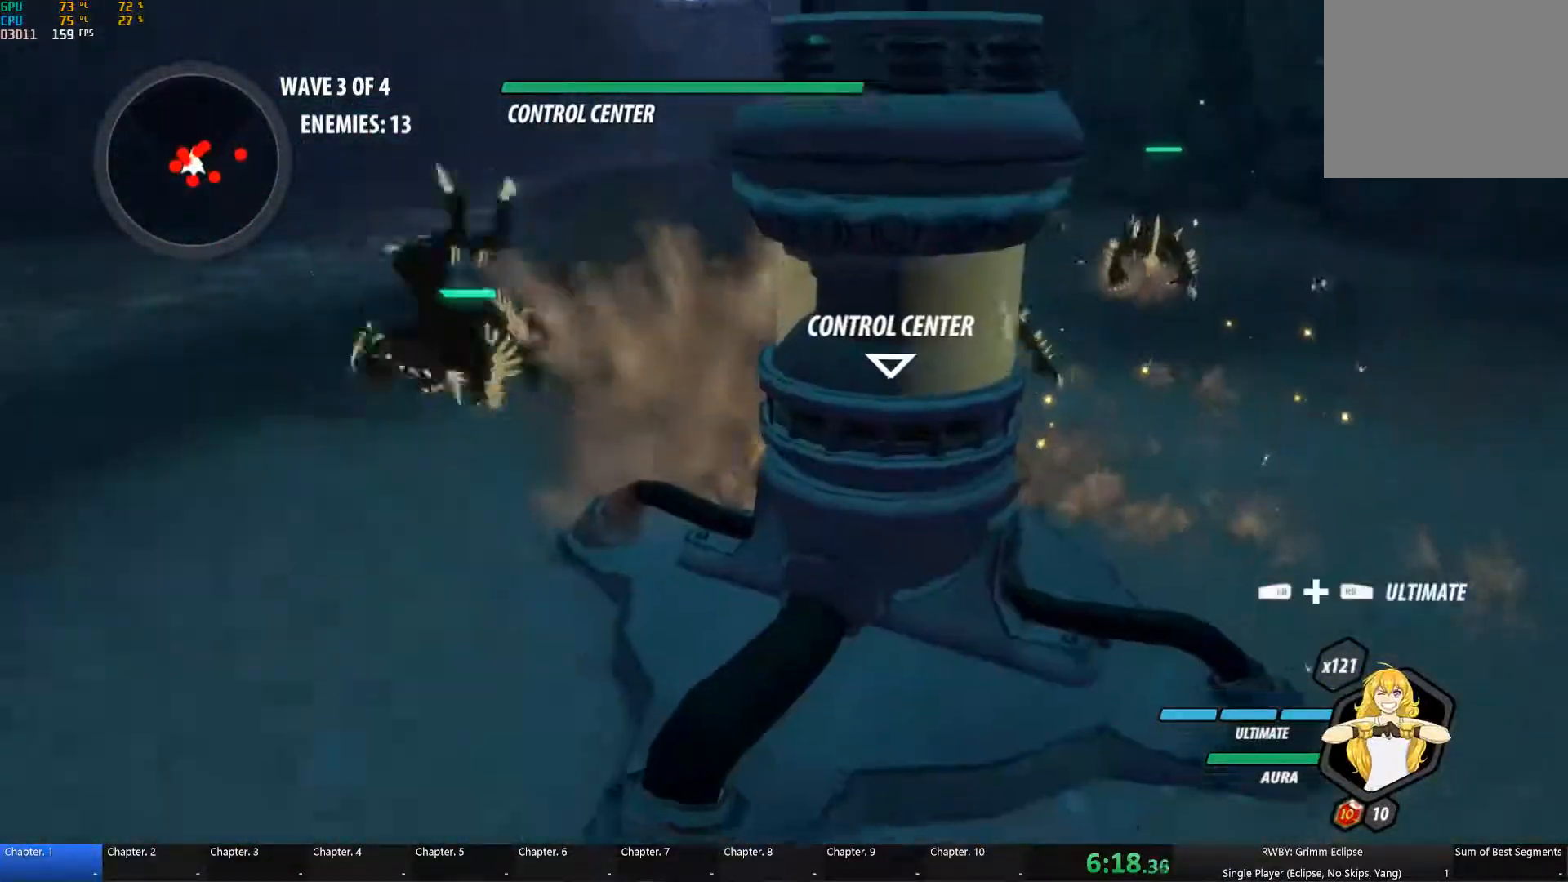
{"buttons": [], "left_stick": "up", "right_stick": "center", "button_events": [[16, "L1", "down"], [33, "R1", "down"], [116, "R1", "up"], [166, "L1", "up"]]}
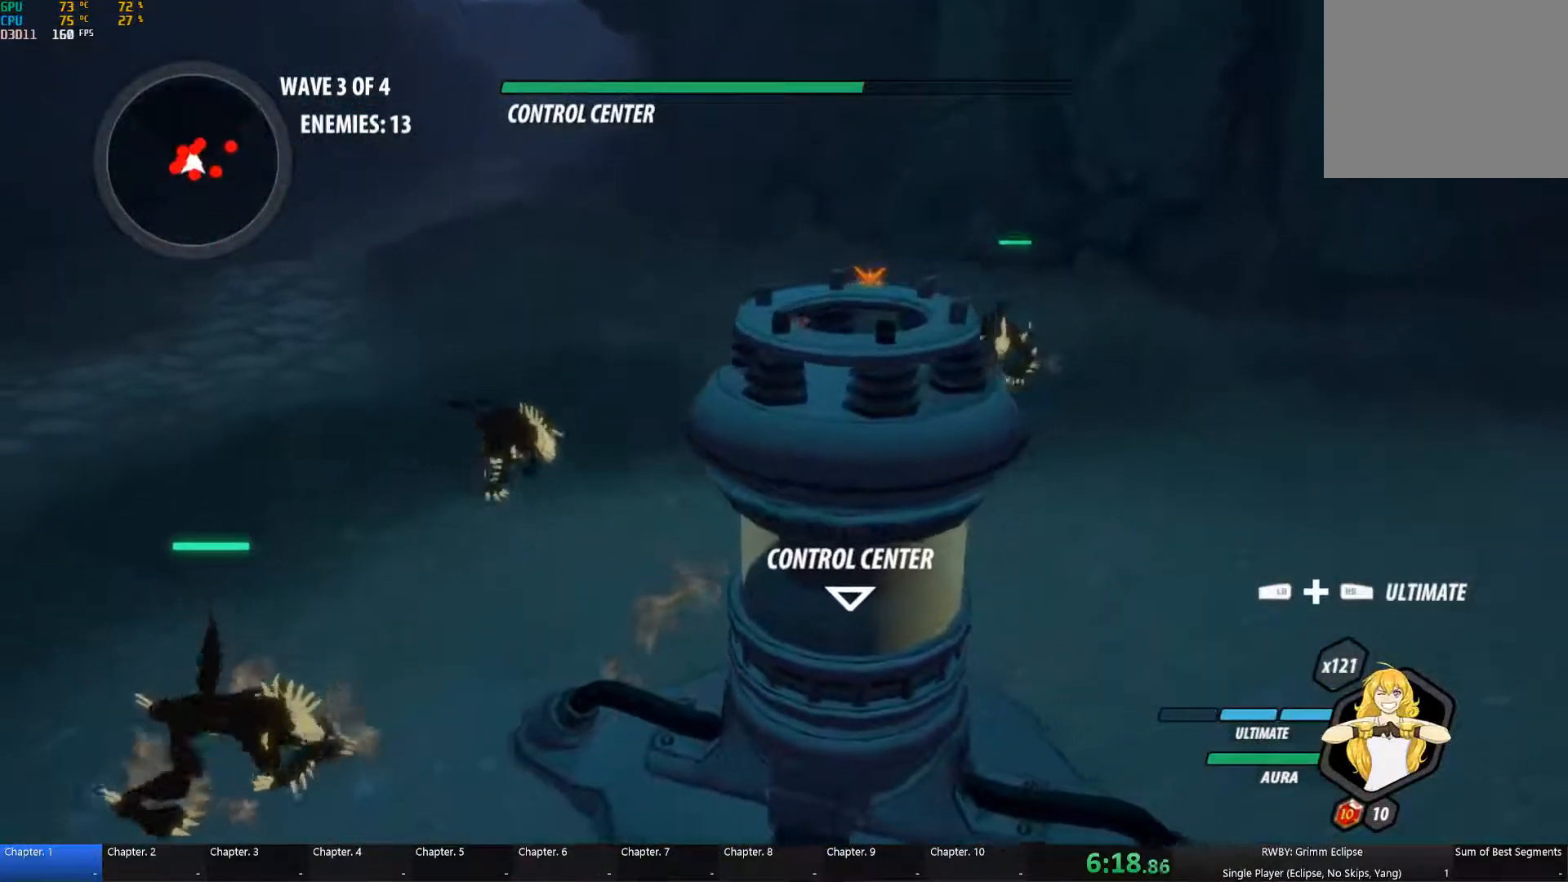
{"buttons": [], "left_stick": "center", "right_stick": "center", "button_events": []}
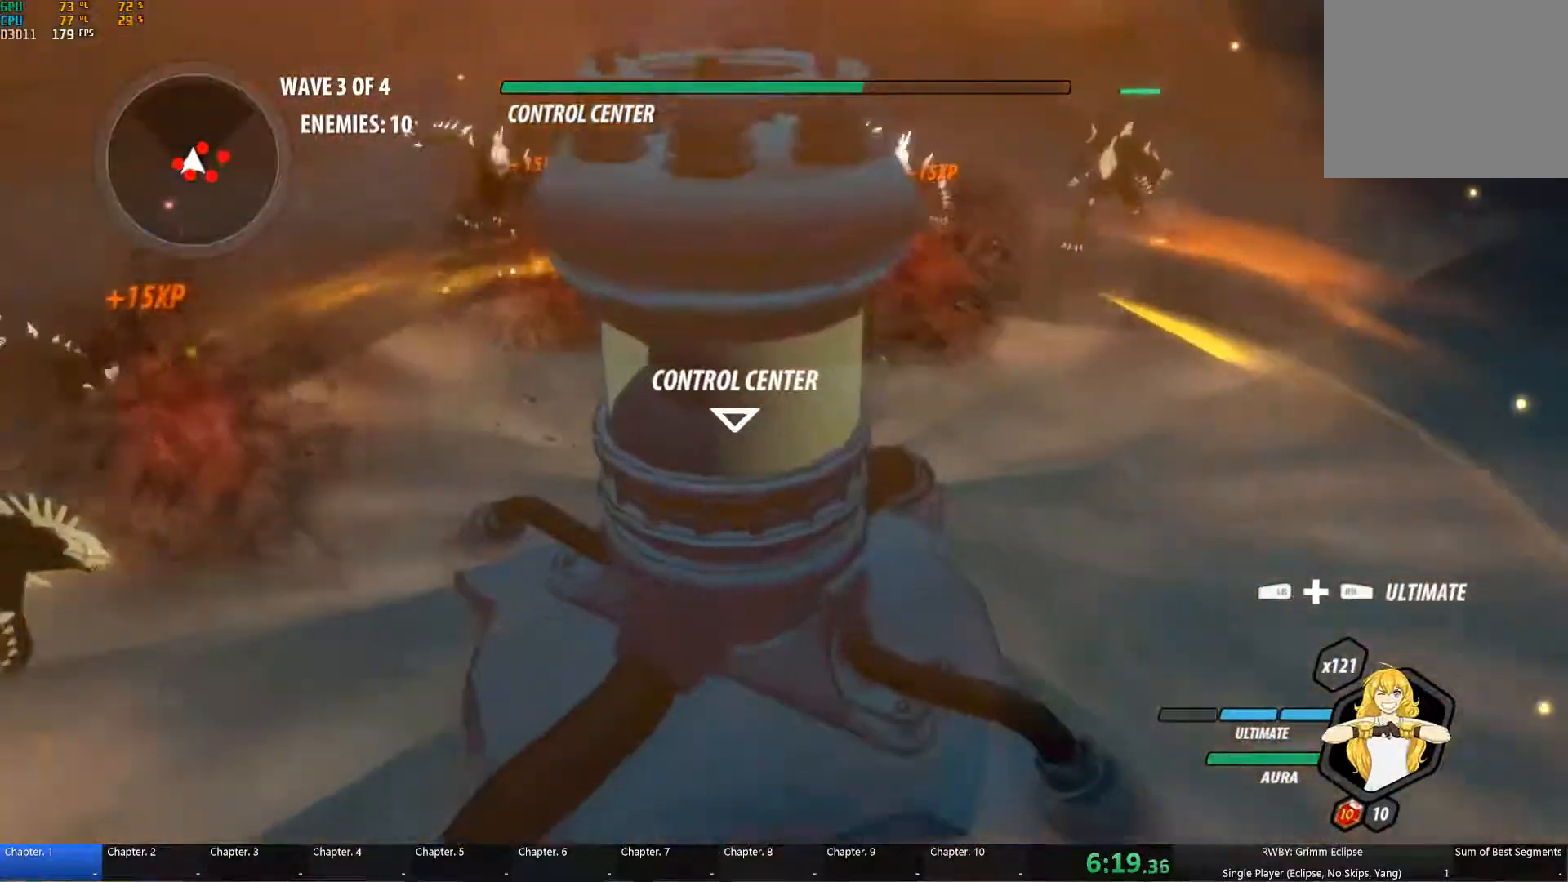
{"buttons": [], "left_stick": "down-left", "right_stick": "center", "button_events": [[233, "A", "down"], [266, "L1", "down"], [283, "Y", "down"], [300, "A", "up"], [383, "L1", "up"], [400, "B", "down"], [400, "Y", "up"], [500, "B", "up"]]}
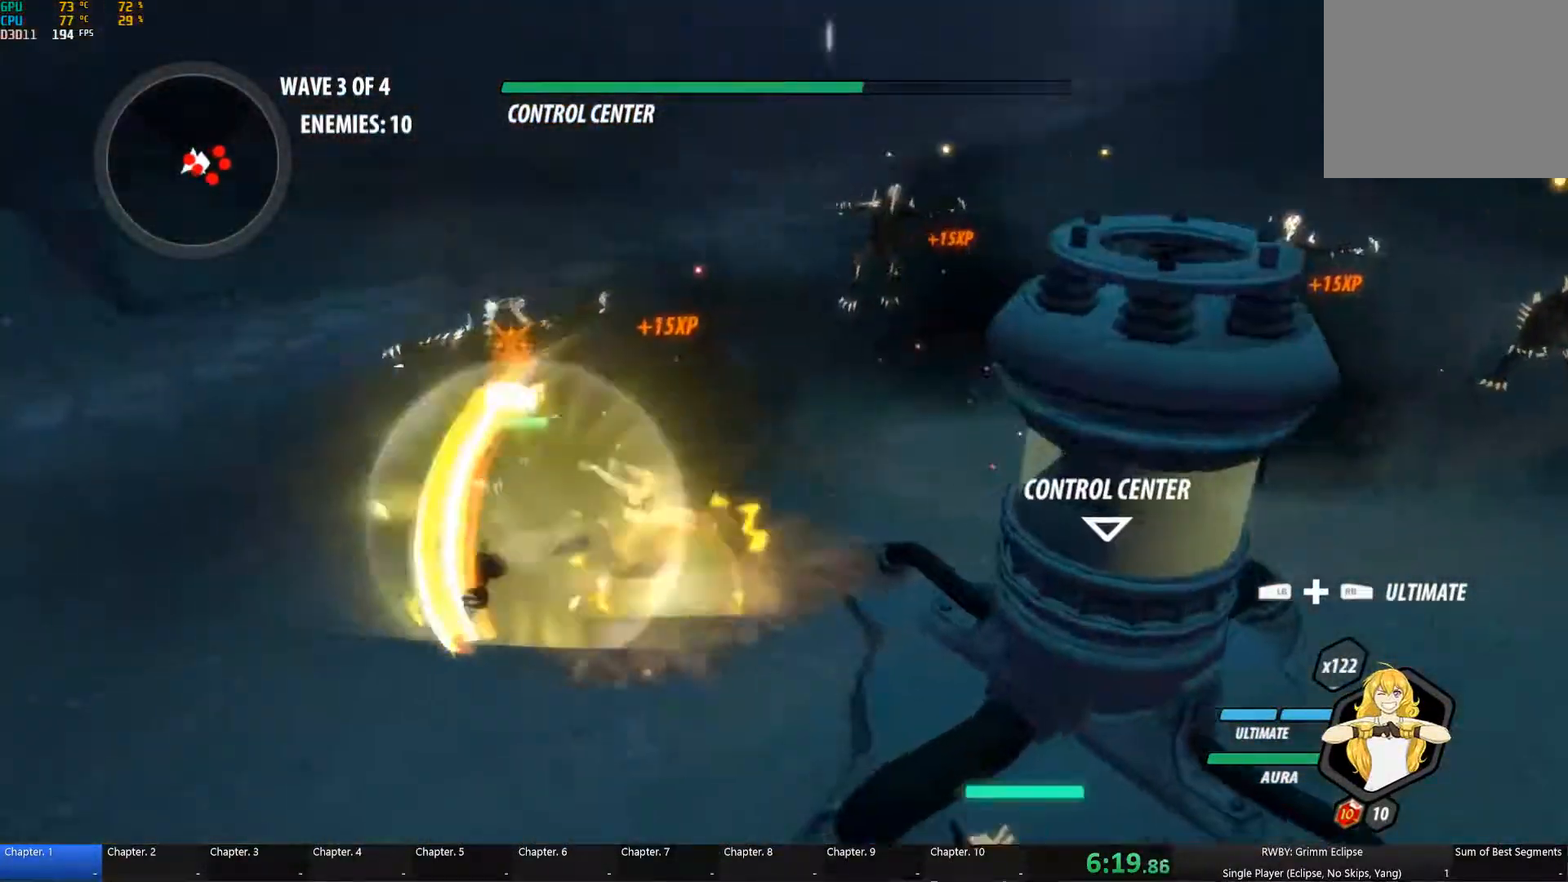
{"buttons": ["B"], "left_stick": "down-right", "right_stick": "center", "button_events": [[50, "L1", "down"], [50, "Y", "down"], [133, "L1", "up"], [200, "B", "down"], [200, "Y", "up"], [283, "B", "up"], [300, "A", "down"], [300, "L1", "down"], [350, "A", "up"], [366, "Y", "down"], [433, "L1", "up"], [466, "B", "down"], [483, "Y", "up"]]}
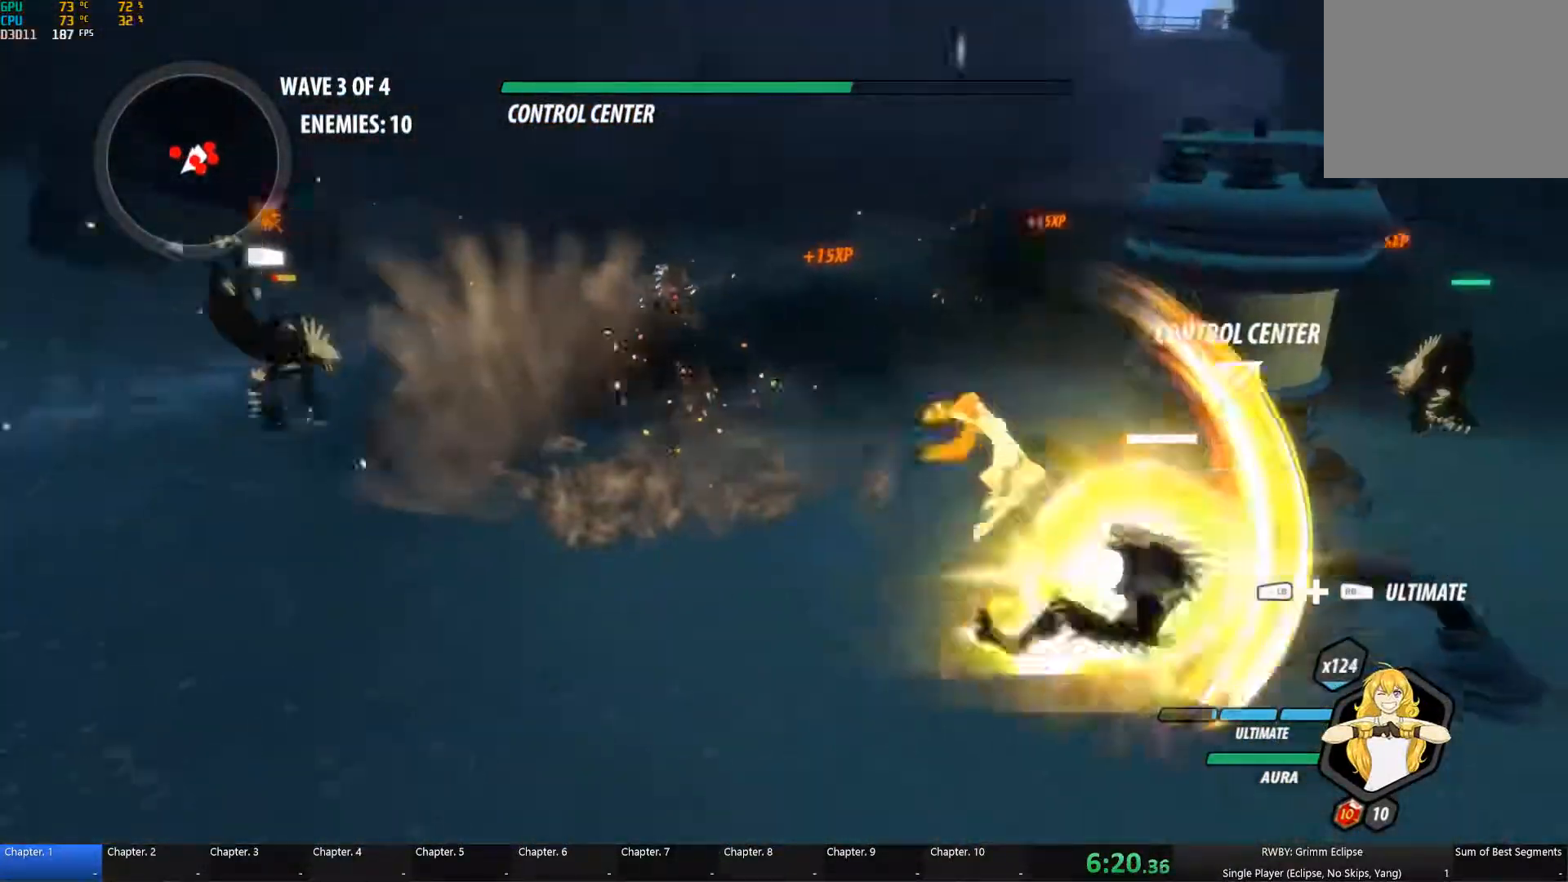
{"buttons": ["Y"], "left_stick": "right", "right_stick": "center", "button_events": [[50, "B", "up"], [66, "A", "down"], [116, "A", "up"], [116, "L1", "down"], [150, "Y", "down"], [216, "L1", "up"], [266, "B", "down"], [266, "Y", "up"], [333, "B", "up"], [366, "A", "down"], [383, "L1", "down"], [416, "A", "up"], [416, "Y", "down"], [483, "L1", "up"]]}
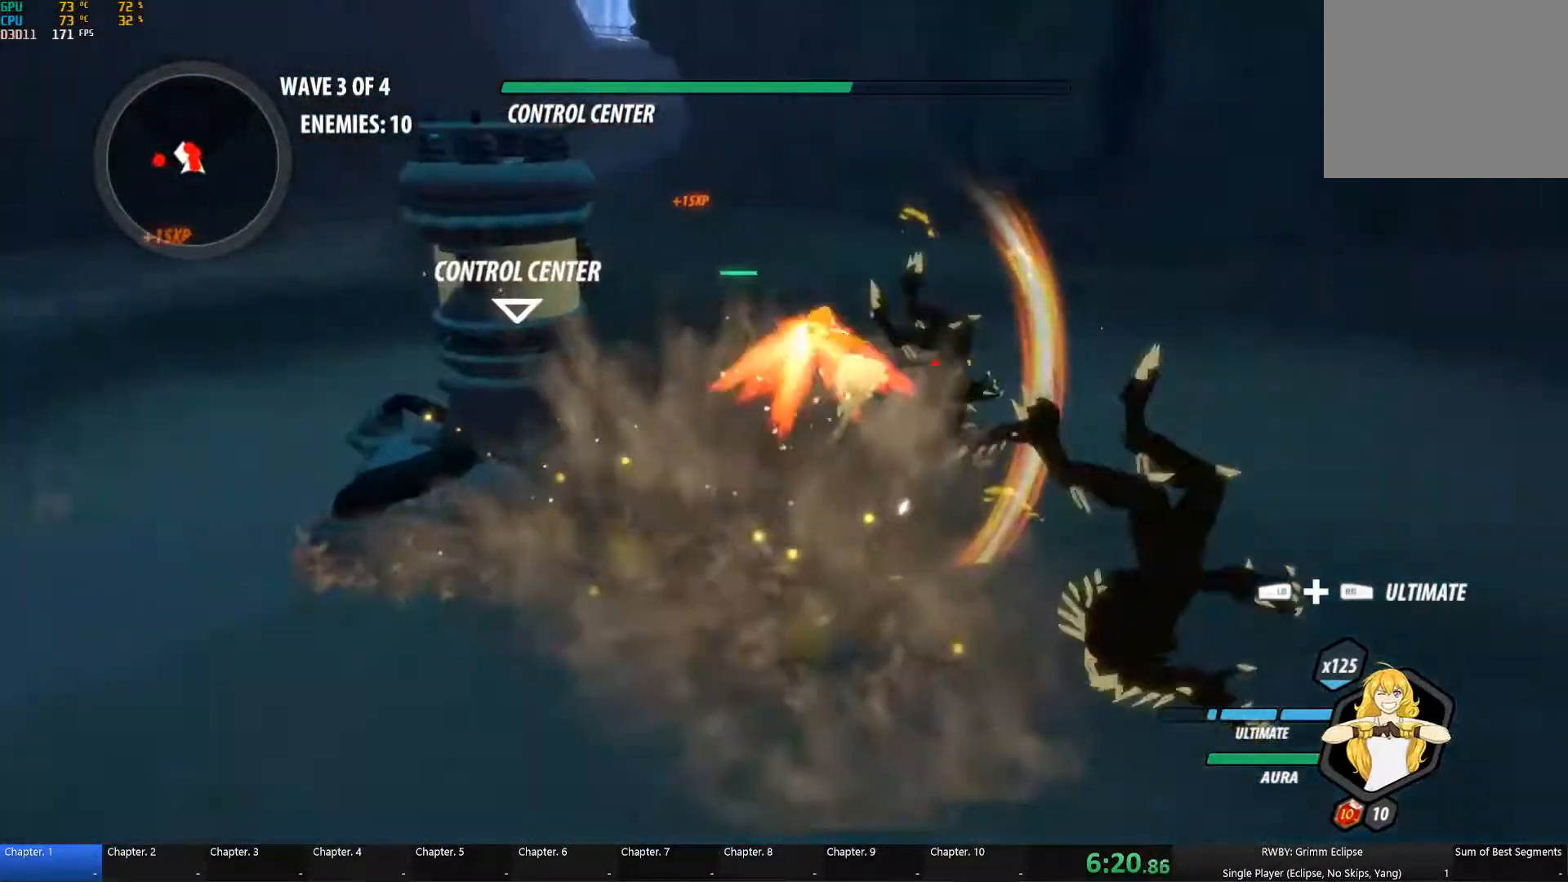
{"buttons": ["Y", "L1"], "left_stick": "up-left", "right_stick": "center", "button_events": [[16, "B", "down"], [16, "Y", "up"], [100, "B", "up"], [150, "L1", "down"], [166, "Y", "down"], [283, "L1", "up"], [300, "B", "down"], [300, "Y", "up"], [383, "B", "up"], [400, "A", "down"], [450, "L1", "down"], [466, "A", "up"], [466, "Y", "down"]]}
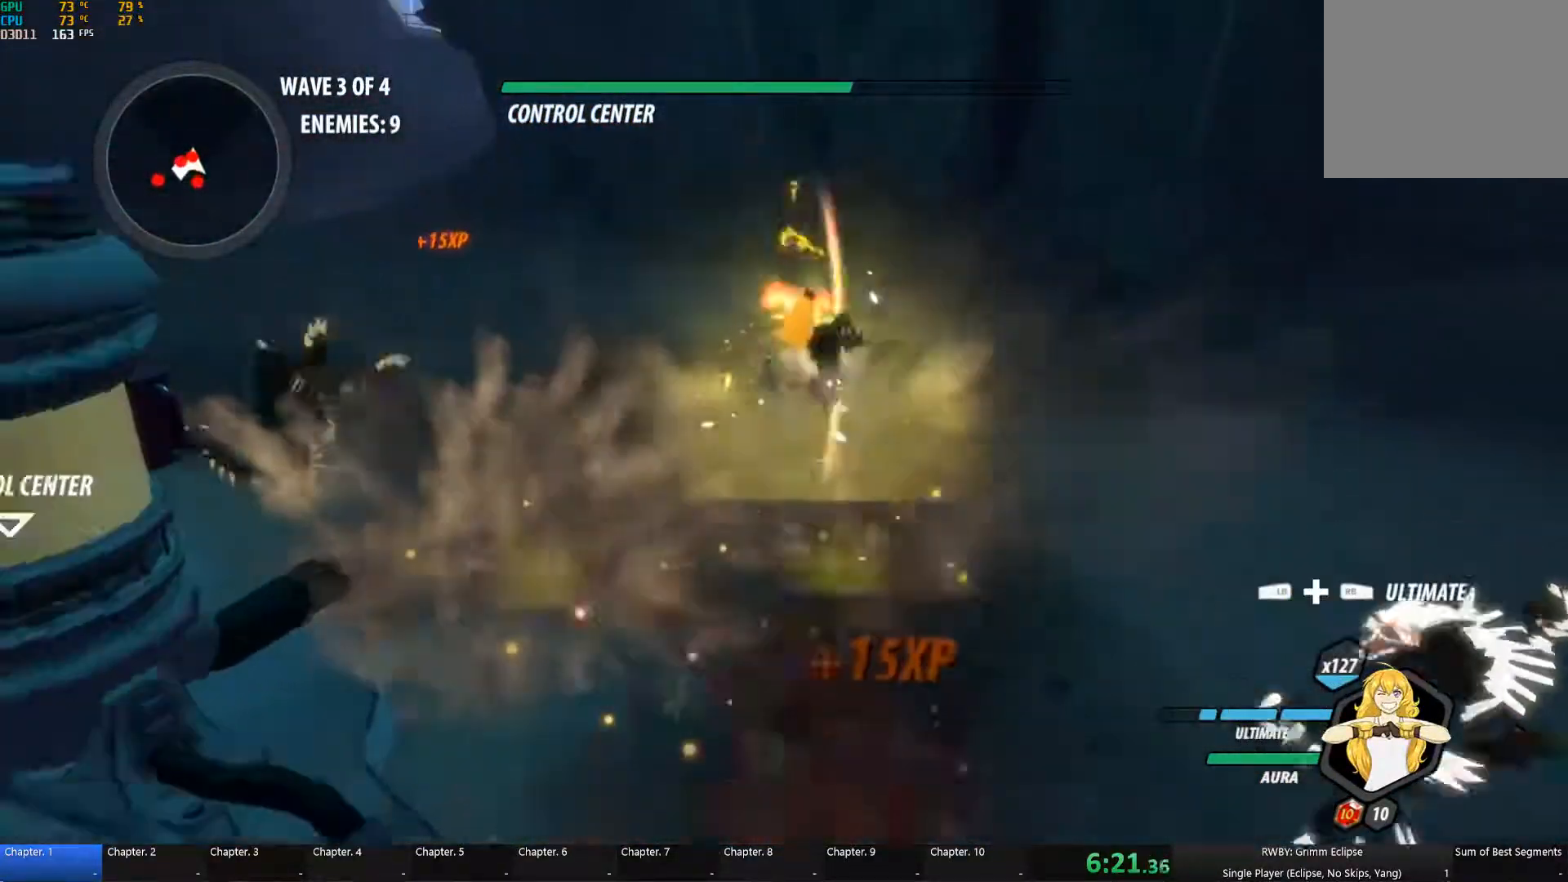
{"buttons": ["L1"], "left_stick": "left", "right_stick": "center", "button_events": [[66, "L1", "up"], [83, "B", "down"], [100, "Y", "up"], [166, "B", "up"], [216, "L1", "down"], [250, "Y", "down"], [316, "L1", "up"], [366, "B", "down"], [366, "Y", "up"], [433, "B", "up"], [500, "L1", "down"]]}
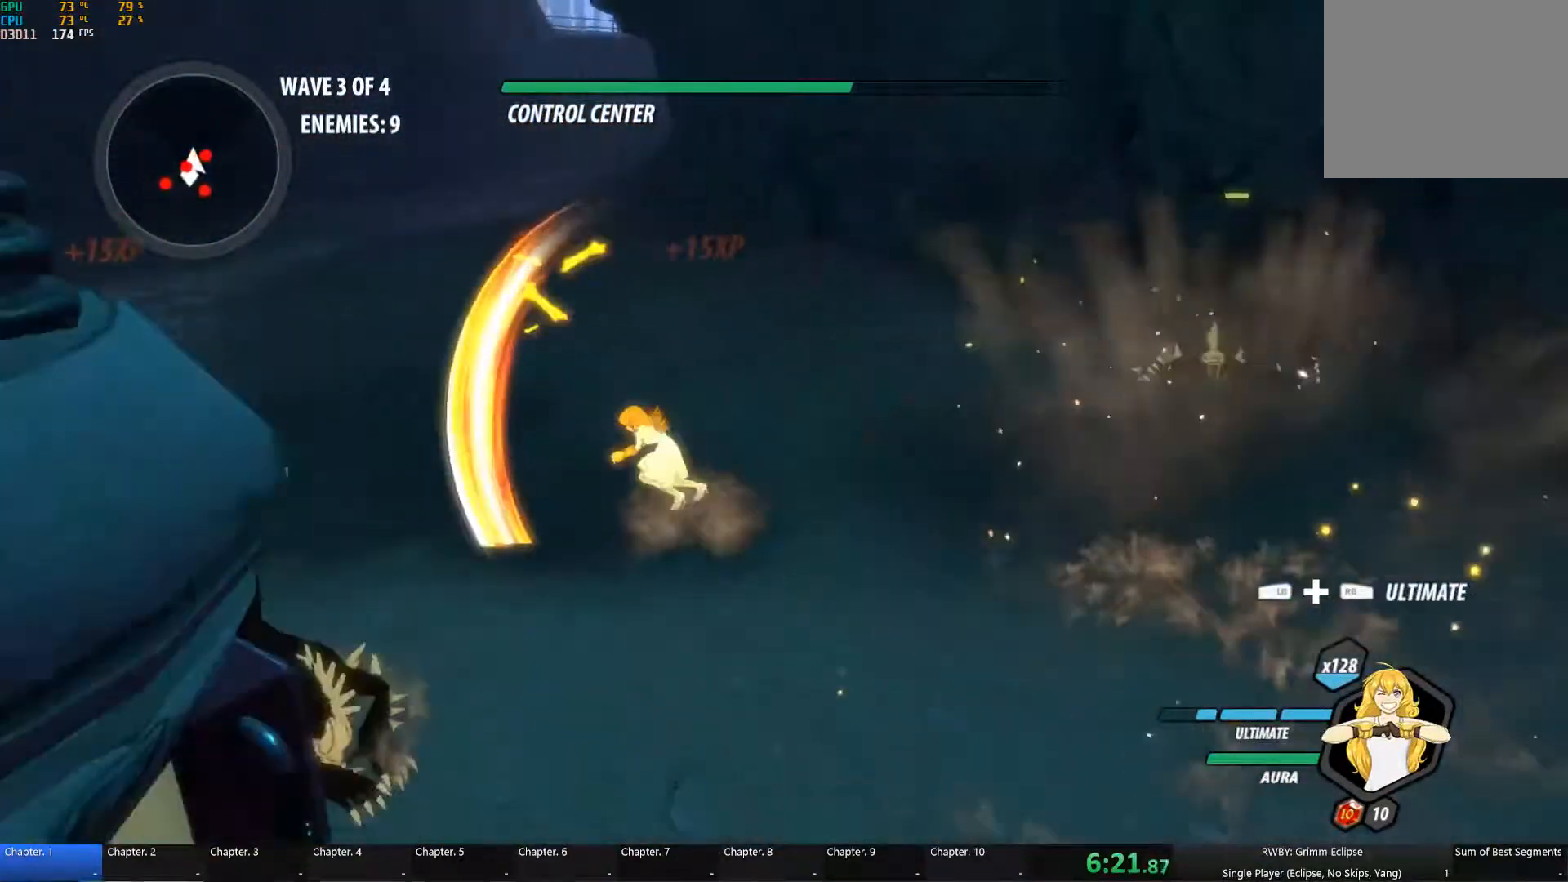
{"buttons": [], "left_stick": "down-left", "right_stick": "center", "button_events": [[33, "Y", "down"], [116, "L1", "up"], [150, "B", "down"], [150, "Y", "up"], [233, "B", "up"], [283, "L1", "down"], [300, "Y", "down"], [382, "L1", "up"], [416, "B", "down"], [416, "Y", "up"], [499, "B", "up"]]}
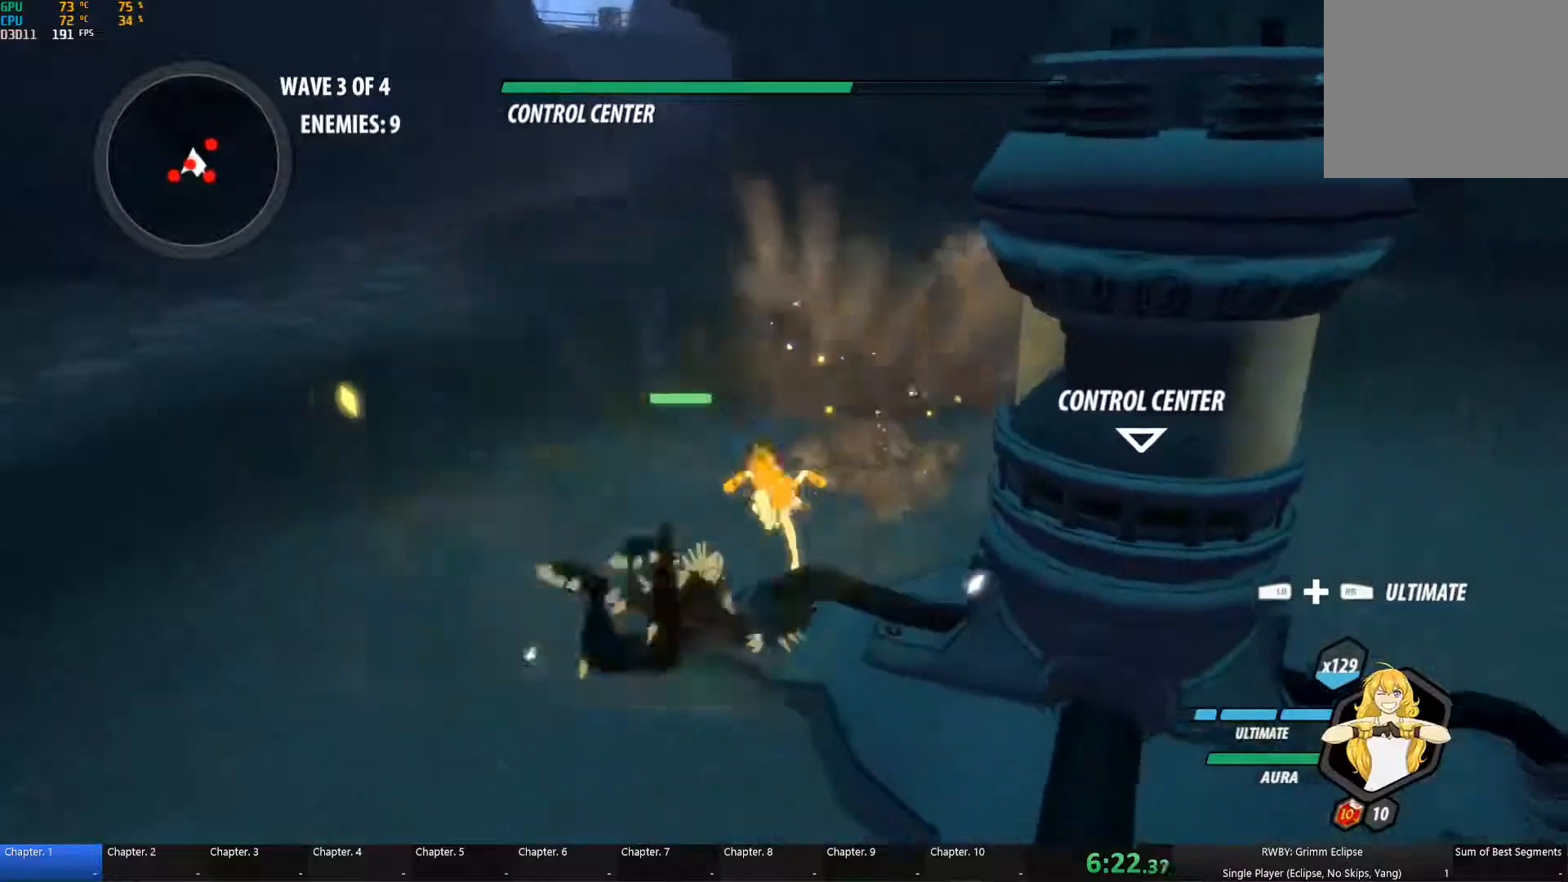
{"buttons": [], "left_stick": "center", "right_stick": "center", "button_events": [[50, "L1", "down"], [83, "Y", "down"], [133, "L1", "up"], [183, "B", "down"], [183, "Y", "up"], [283, "B", "up"]]}
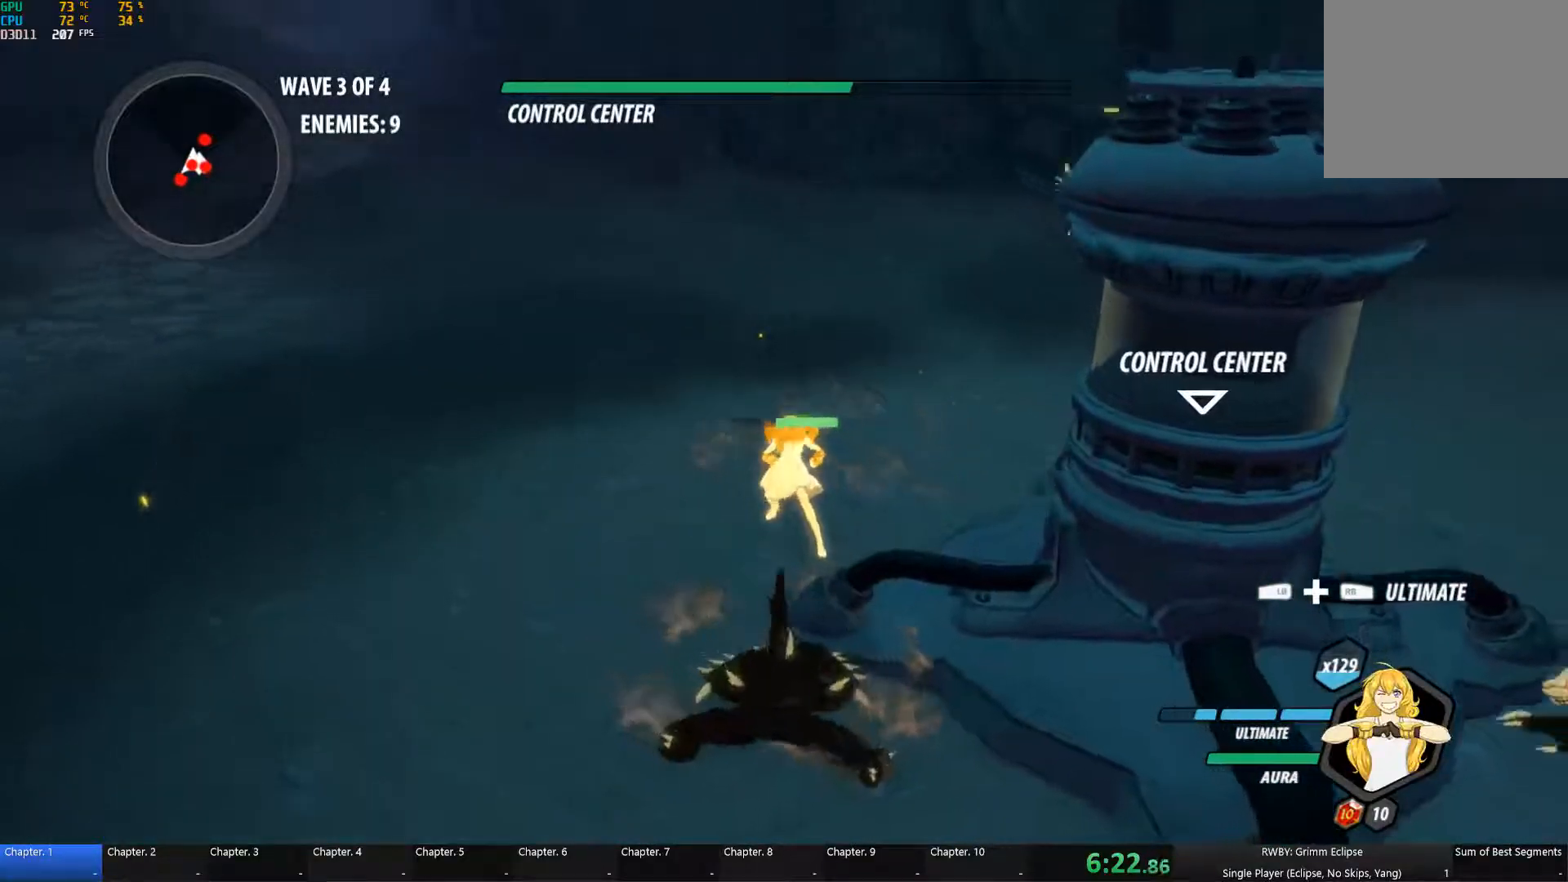
{"buttons": [], "left_stick": "down", "right_stick": "center", "button_events": [[33, "A", "down"], [117, "Y", "down"], [133, "A", "up"], [233, "B", "down"], [250, "Y", "up"], [300, "B", "up"]]}